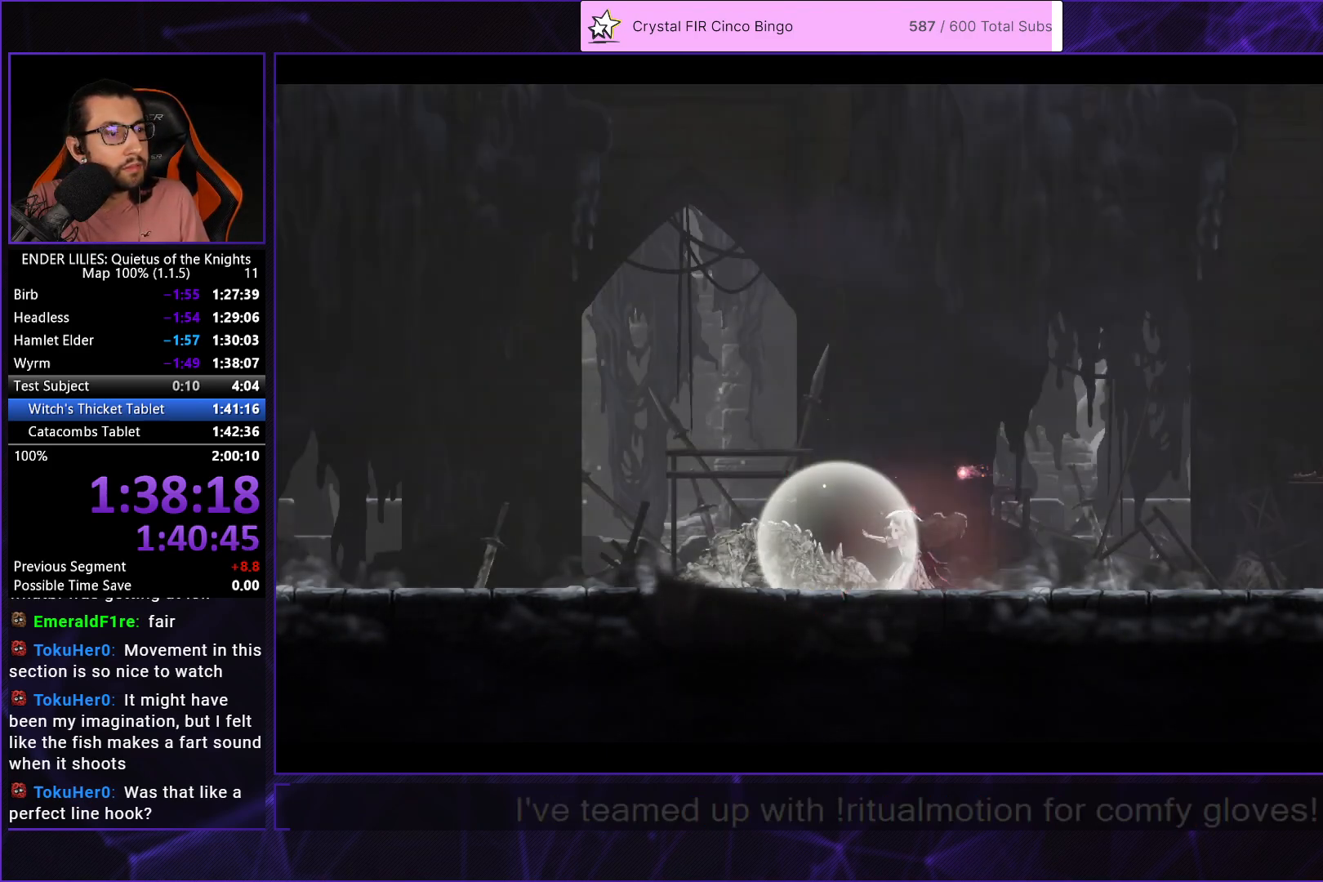
Gameplay with a controller (Xbox layout); each line is a JSON object with the inputs held at the frame after it. "events" lists button and stick changes between this image and that frame as [ms after this image, input, new state], when the widget could be followed in between. Not read: L2 R2.
{"buttons": [], "left_stick": "center", "right_stick": "center", "events": [[33, "A", "down"], [133, "A", "up"], [217, "A", "down"], [300, "A", "up"], [400, "A", "down"], [467, "A", "up"]]}
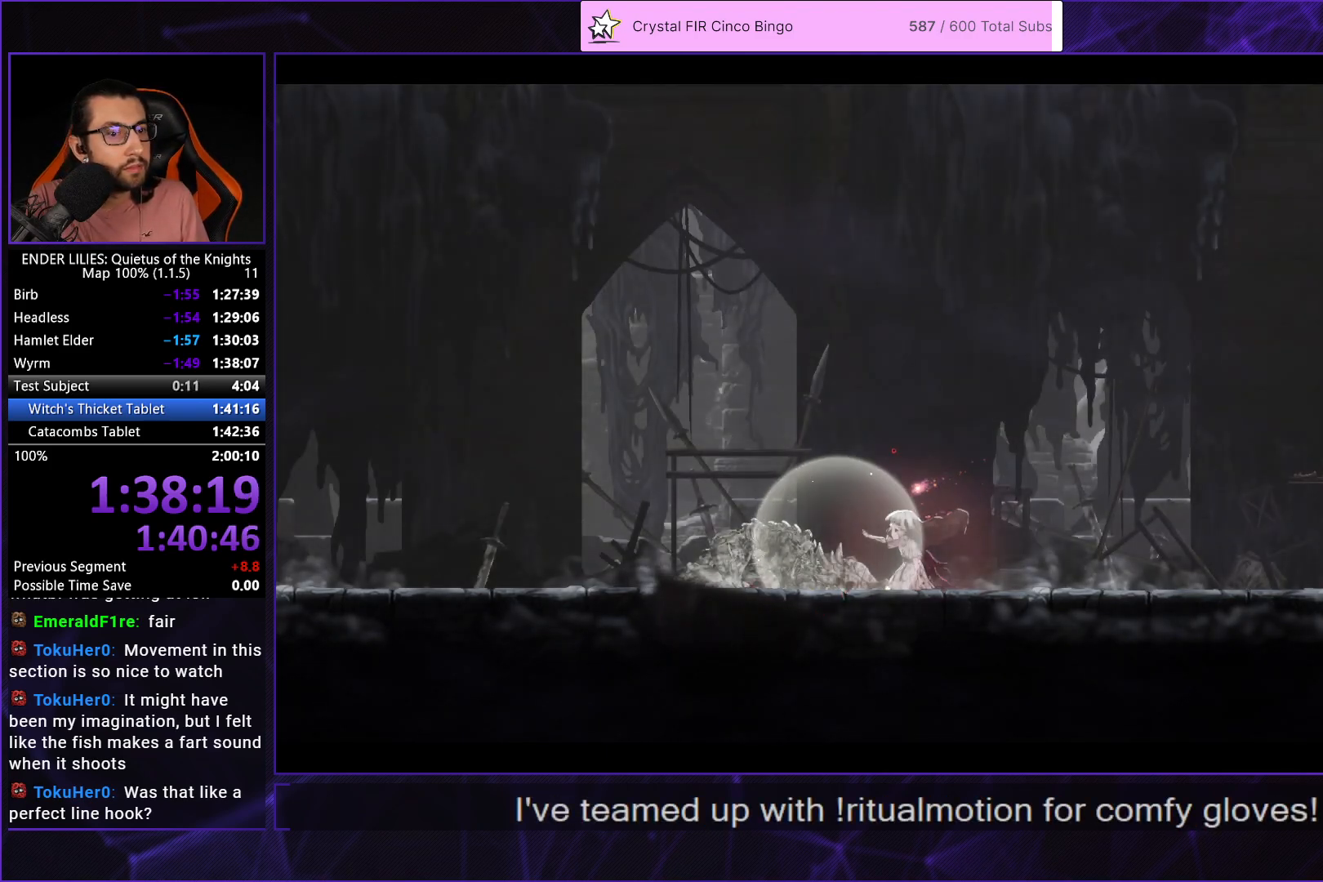
{"buttons": [], "left_stick": "center", "right_stick": "center", "events": [[67, "A", "down"], [167, "A", "up"], [233, "A", "down"], [333, "A", "up"], [417, "A", "down"], [483, "A", "up"]]}
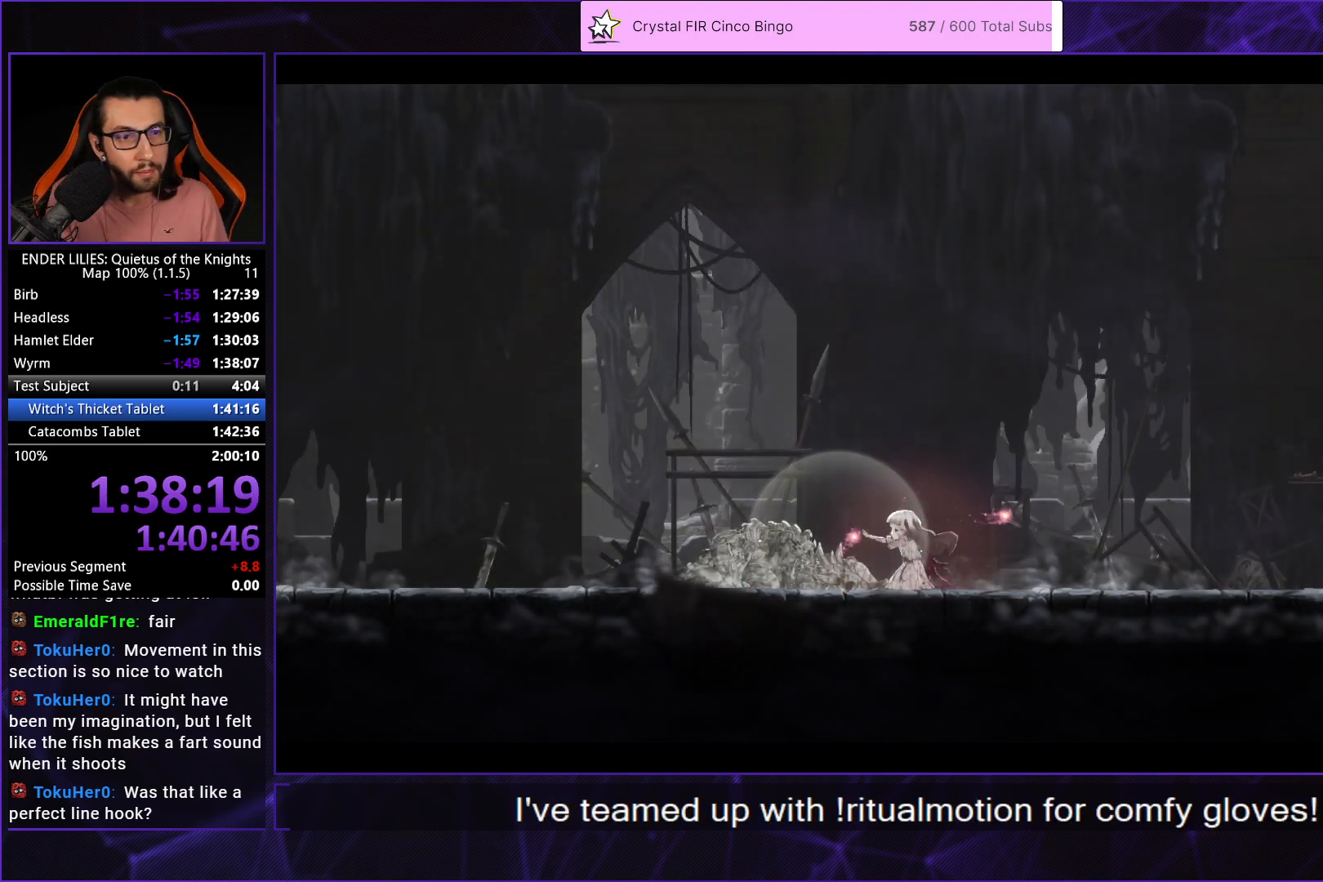
{"buttons": [], "left_stick": "center", "right_stick": "center", "events": [[100, "A", "down"], [150, "A", "up"], [250, "A", "down"], [283, "A", "up"], [417, "A", "down"], [500, "A", "up"]]}
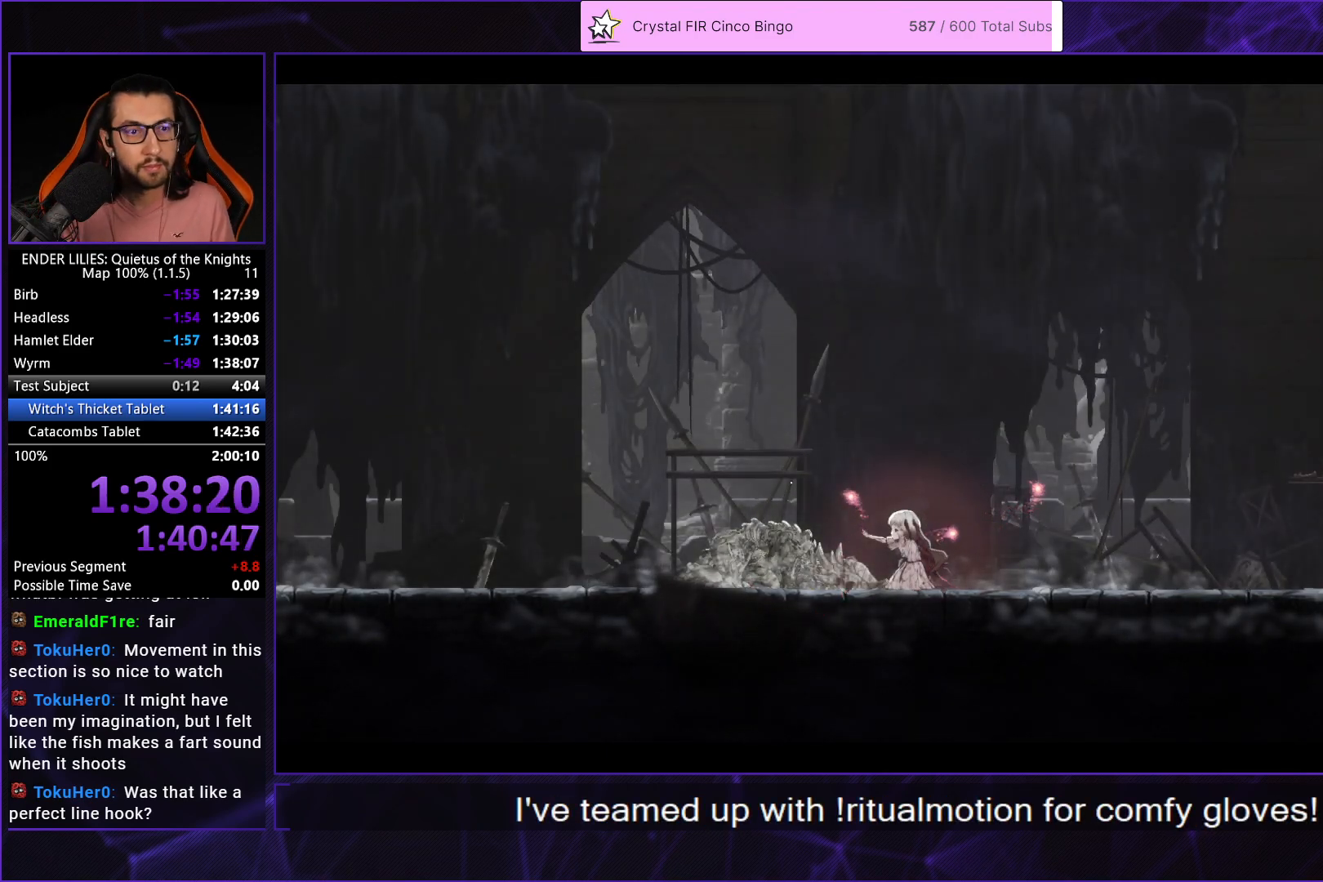
{"buttons": [], "left_stick": "center", "right_stick": "center", "events": [[67, "A", "down"], [133, "A", "up"], [200, "A", "down"], [267, "A", "up"], [317, "A", "down"], [400, "A", "up"], [450, "A", "down"], [483, "A", "up"]]}
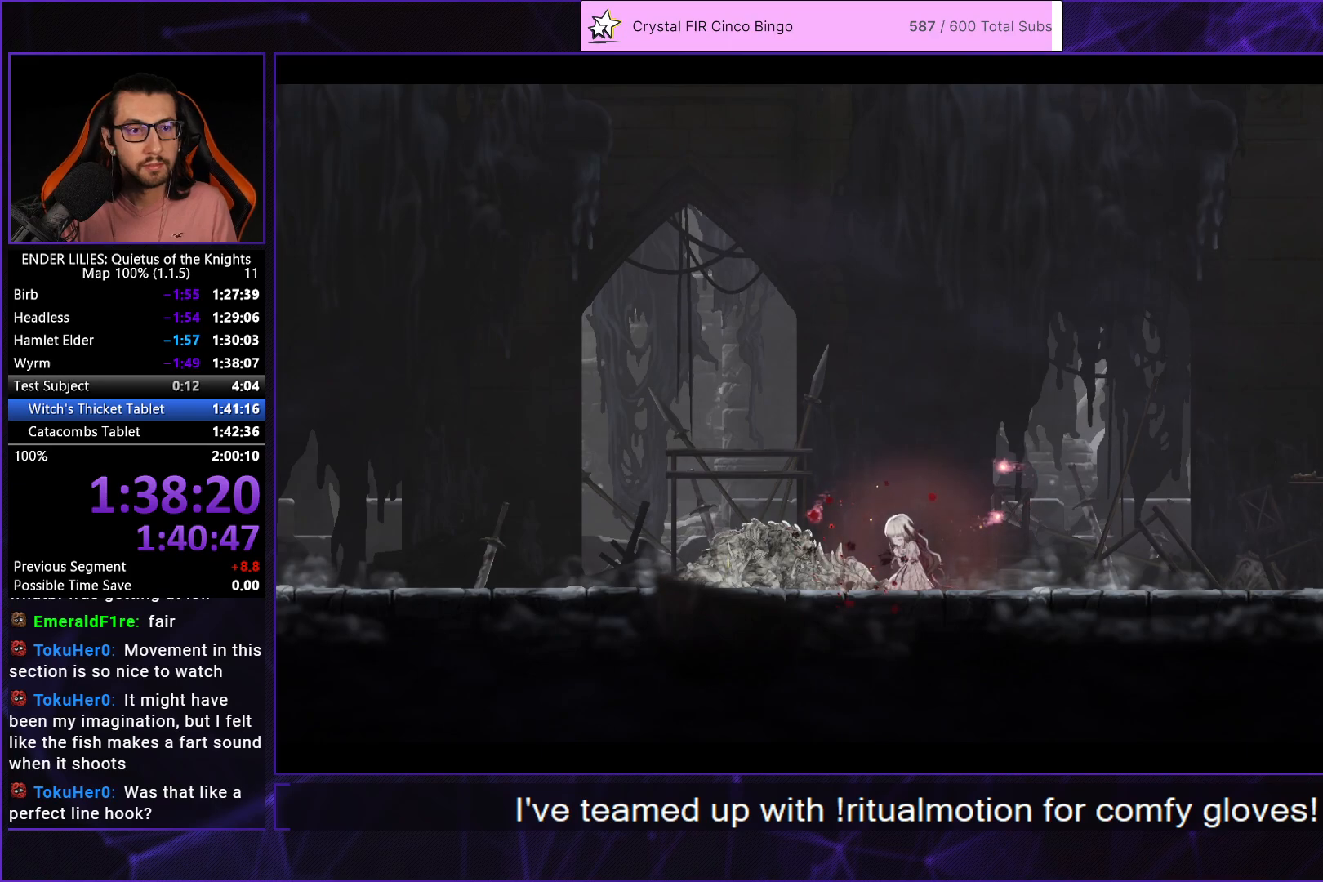
{"buttons": ["A"], "left_stick": "center", "right_stick": "center", "events": [[83, "A", "down"], [150, "A", "up"], [217, "A", "down"], [300, "A", "up"], [333, "A", "down"], [433, "A", "up"], [483, "A", "down"]]}
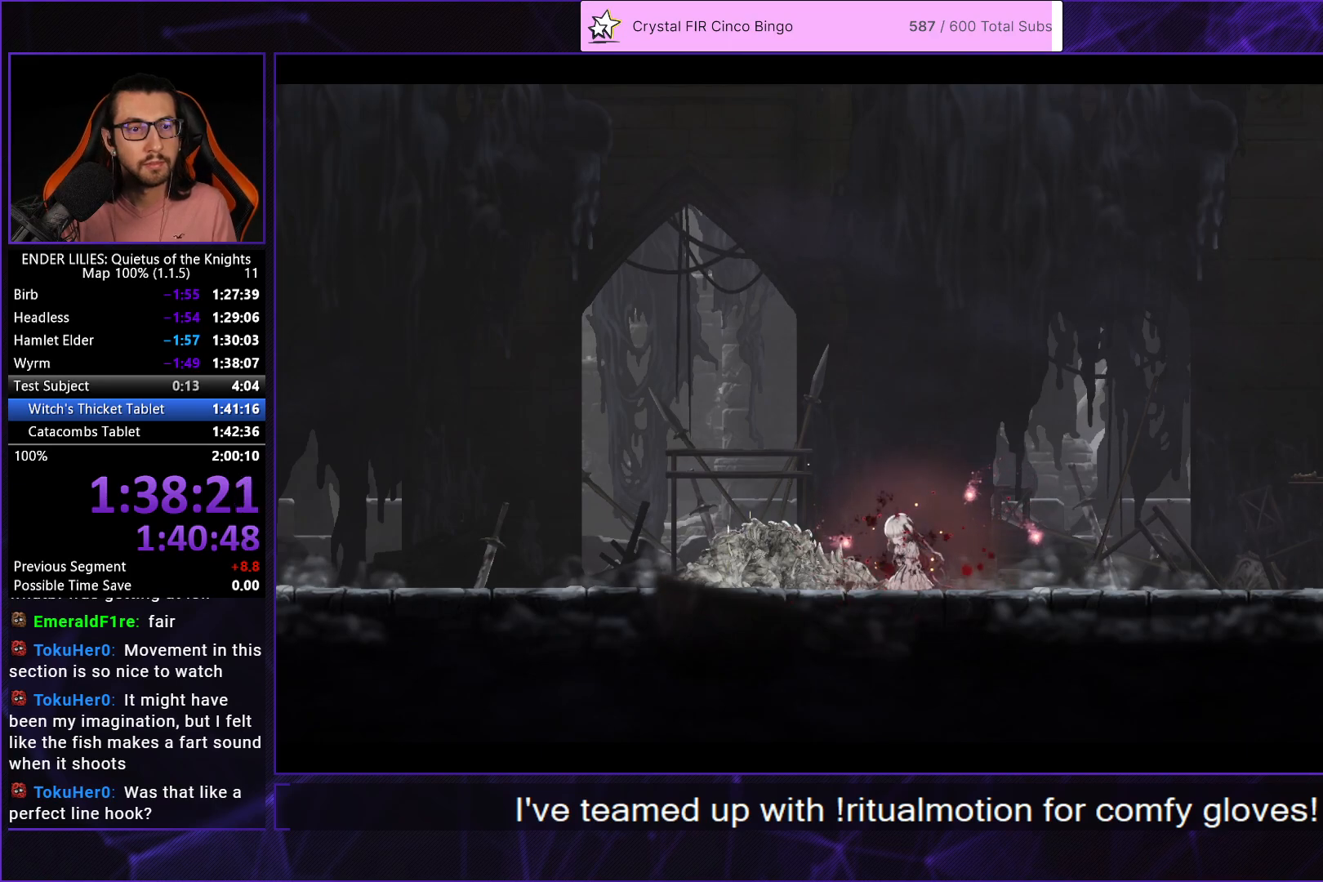
{"buttons": ["A"], "left_stick": "center", "right_stick": "center", "events": [[50, "A", "up"], [117, "A", "down"], [183, "A", "up"], [250, "A", "down"], [317, "A", "up"], [383, "A", "down"], [433, "A", "up"], [500, "A", "down"]]}
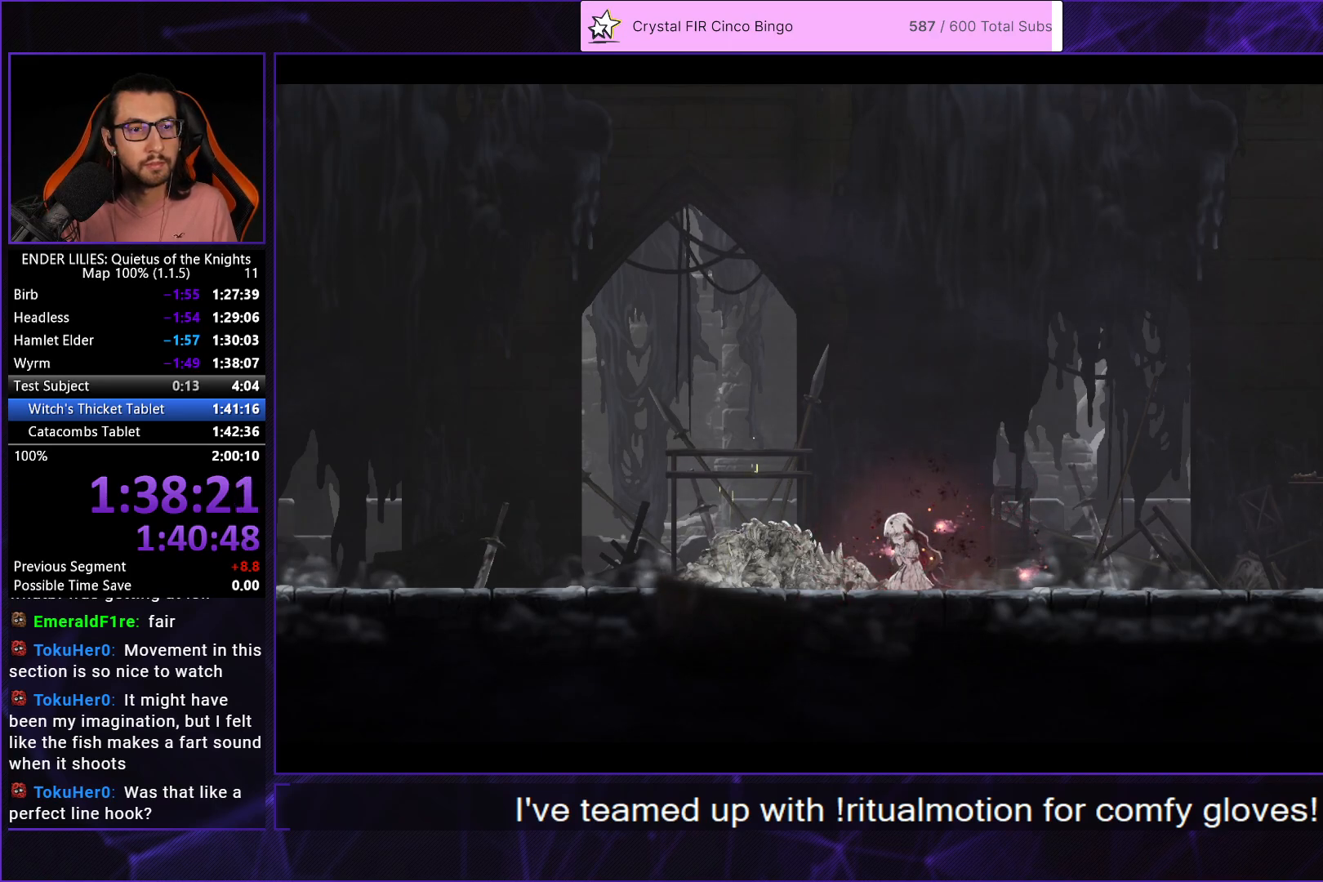
{"buttons": ["A"], "left_stick": "center", "right_stick": "center", "events": [[67, "A", "up"], [117, "A", "down"], [183, "A", "up"], [250, "A", "down"], [300, "A", "up"], [367, "A", "down"], [450, "A", "up"], [500, "A", "down"]]}
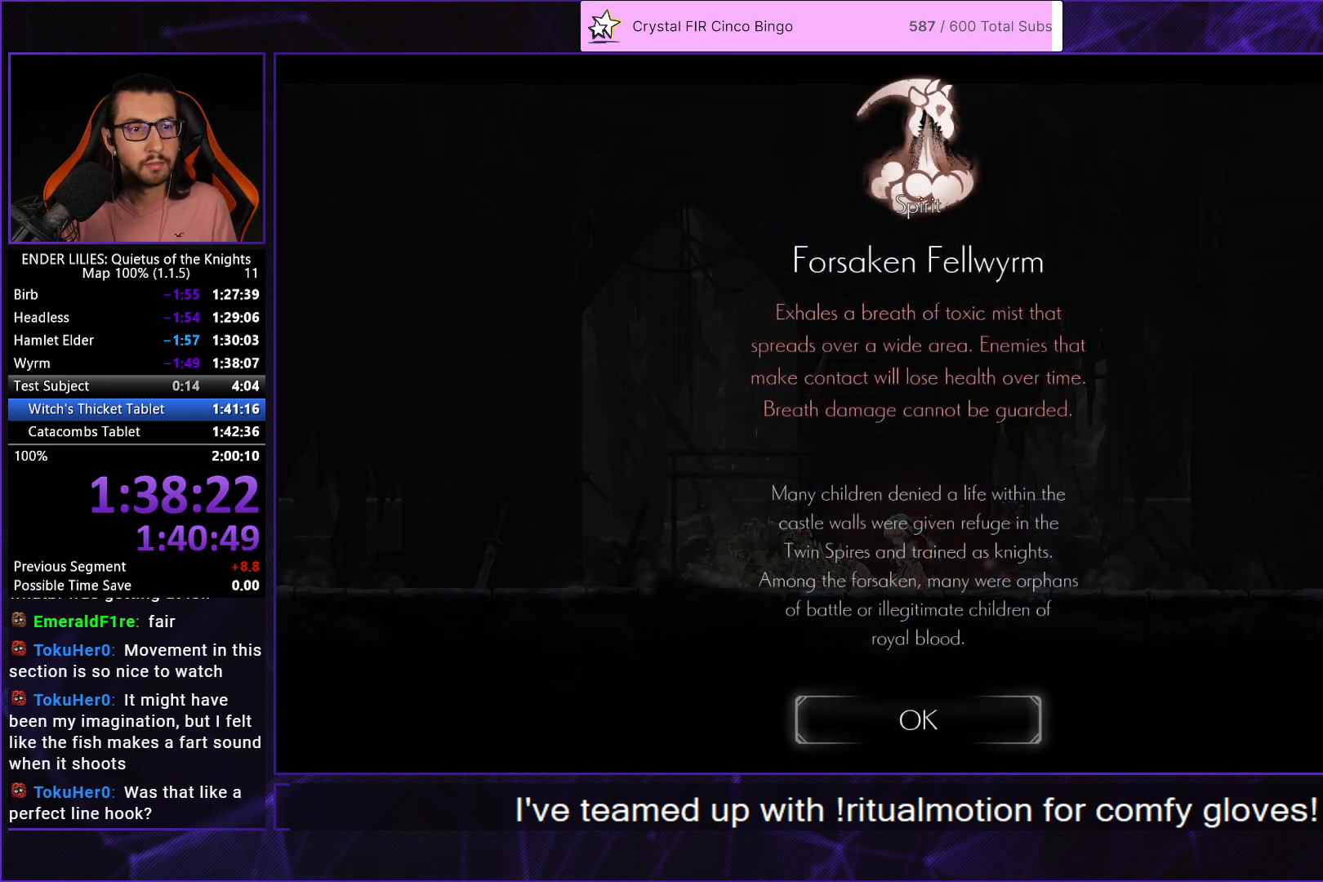
{"buttons": [], "left_stick": "center", "right_stick": "center", "events": [[50, "A", "up"], [117, "A", "down"], [183, "A", "up"], [250, "A", "down"], [317, "A", "up"], [383, "A", "down"], [467, "A", "up"]]}
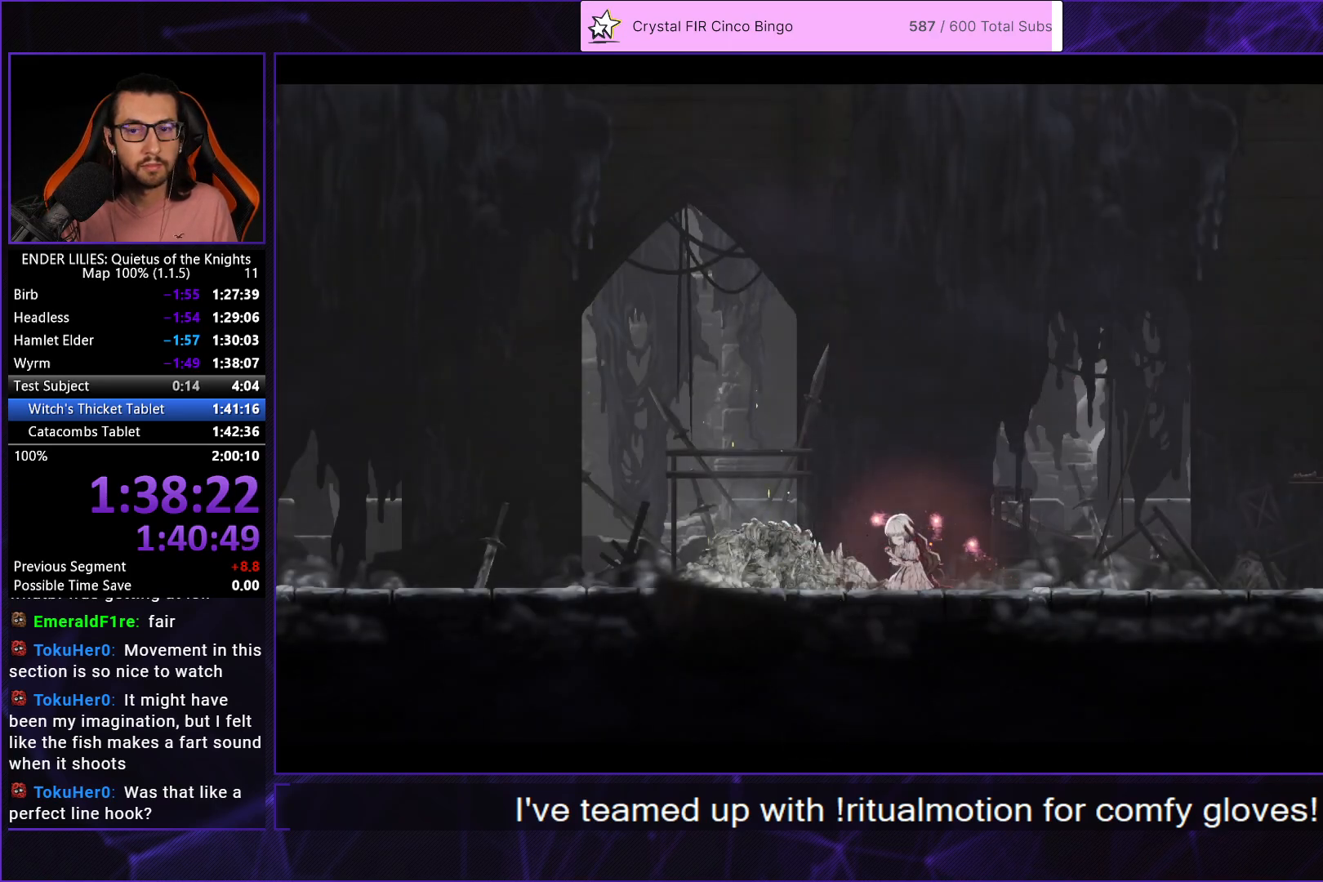
{"buttons": ["A"], "left_stick": "center", "right_stick": "center", "events": [[17, "DPAD_LEFT", "down"], [33, "A", "down"], [100, "A", "up"], [133, "DPAD_LEFT", "up"], [167, "A", "down"], [233, "A", "up"], [250, "DPAD_LEFT", "down"], [300, "DPAD_LEFT", "up"], [317, "A", "down"], [383, "A", "up"], [417, "DPAD_LEFT", "down"], [467, "A", "down"], [483, "DPAD_LEFT", "up"]]}
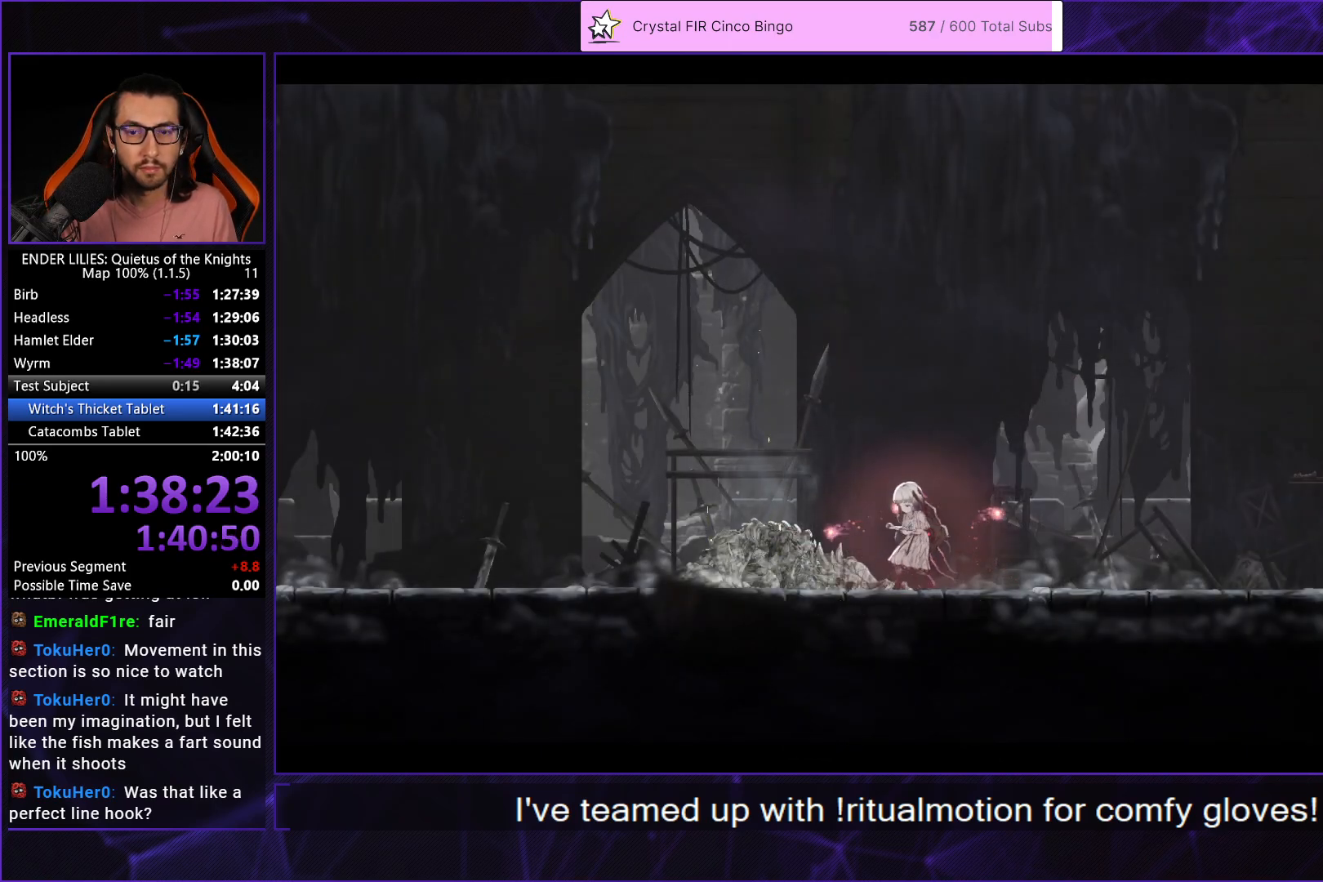
{"buttons": [], "left_stick": "center", "right_stick": "center", "events": [[33, "A", "up"], [100, "DPAD_LEFT", "down"], [117, "A", "down"], [183, "DPAD_LEFT", "up"], [217, "A", "up"], [283, "DPAD_LEFT", "down"], [383, "DPAD_LEFT", "up"]]}
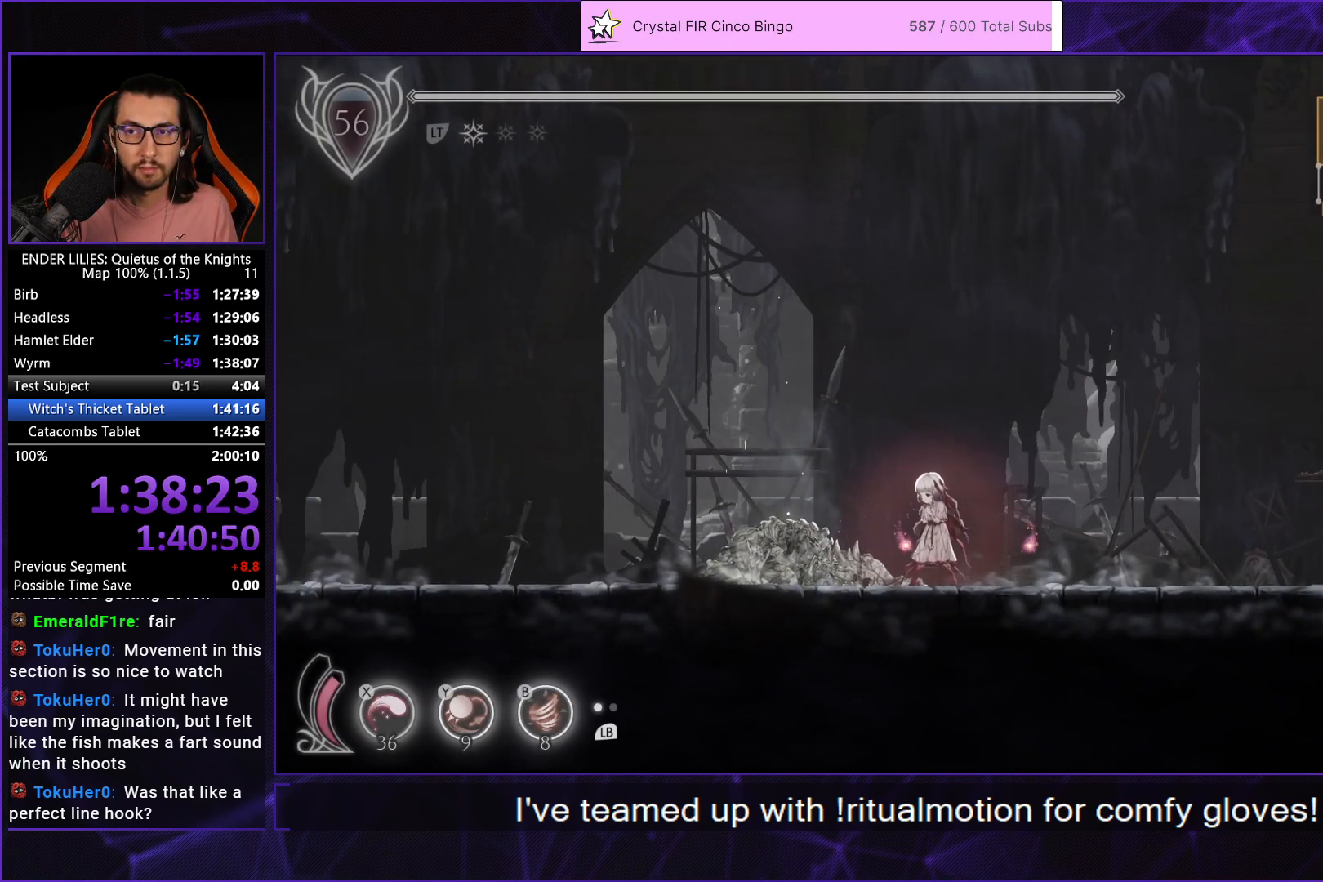
{"buttons": [], "left_stick": "center", "right_stick": "center", "events": [[217, "START", "down"], [300, "START", "up"]]}
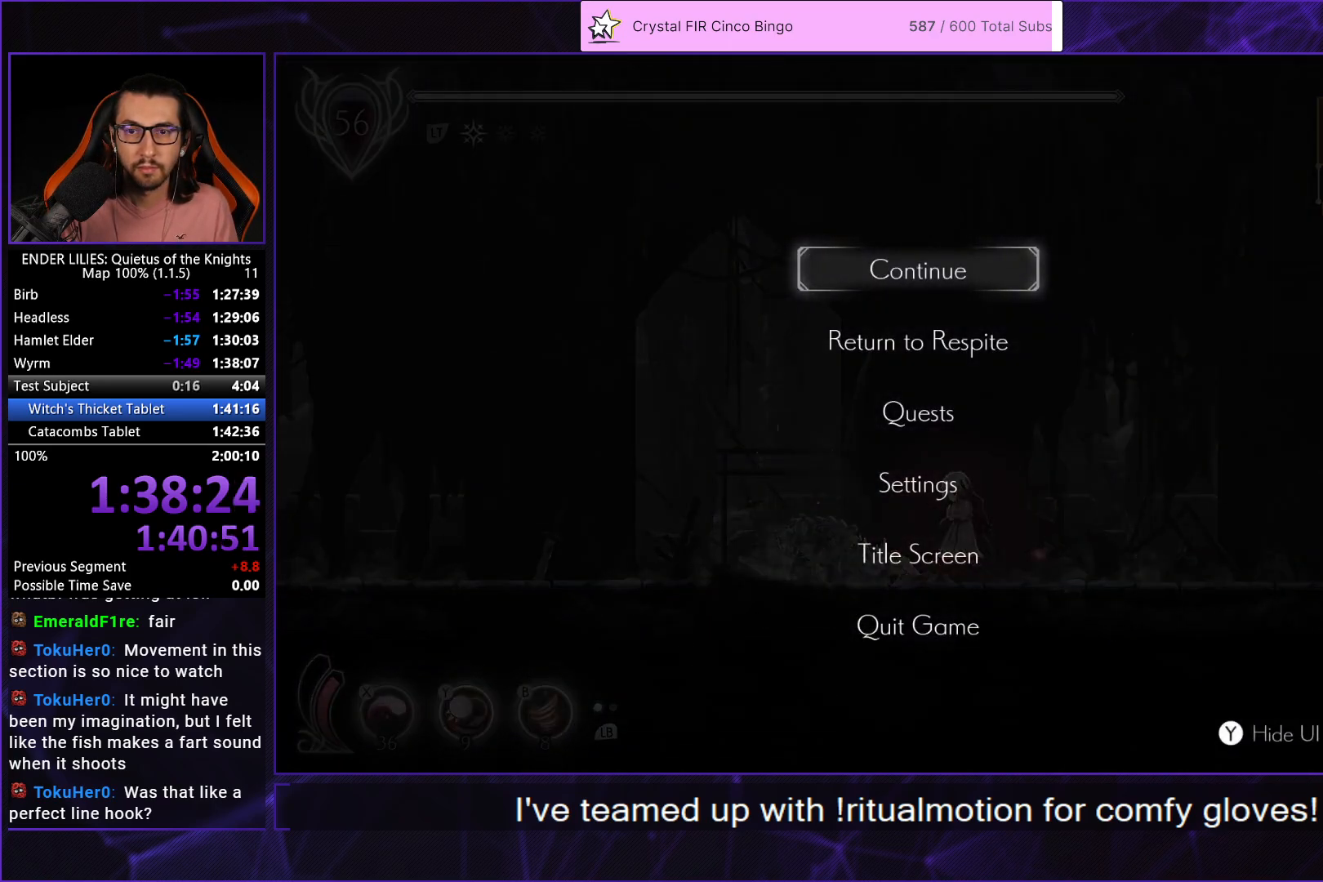
{"buttons": [], "left_stick": "center", "right_stick": "center", "events": [[50, "DPAD_DOWN", "down"], [117, "A", "down"], [150, "DPAD_DOWN", "up"], [200, "A", "up"], [250, "DPAD_LEFT", "down"], [283, "A", "down"], [317, "A", "up"], [317, "DPAD_LEFT", "up"], [400, "A", "down"], [450, "A", "up"]]}
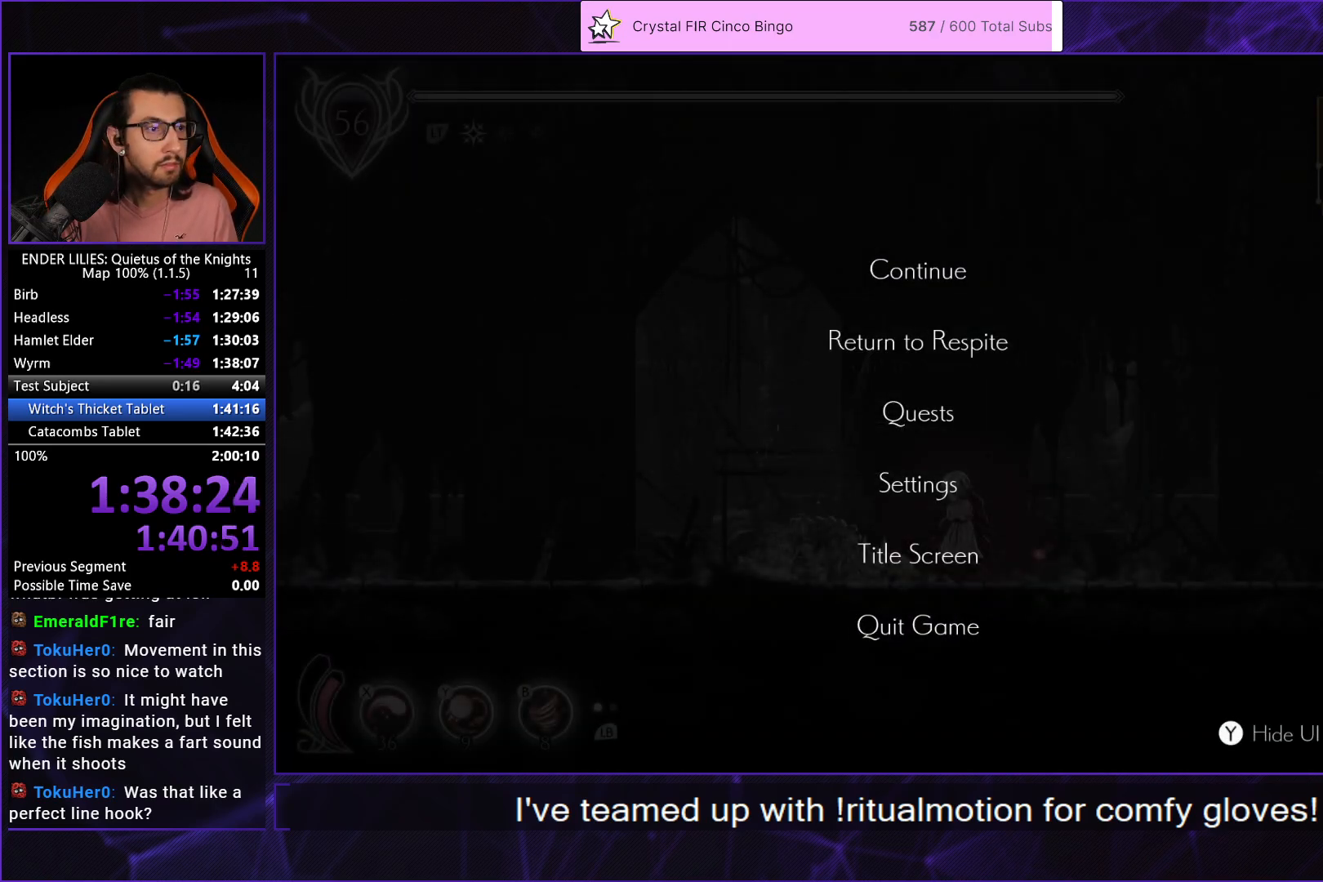
{"buttons": [], "left_stick": "center", "right_stick": "center", "events": [[33, "A", "down"], [83, "A", "up"], [167, "A", "down"], [183, "A", "up"], [283, "A", "down"], [333, "A", "up"], [400, "A", "down"], [450, "A", "up"]]}
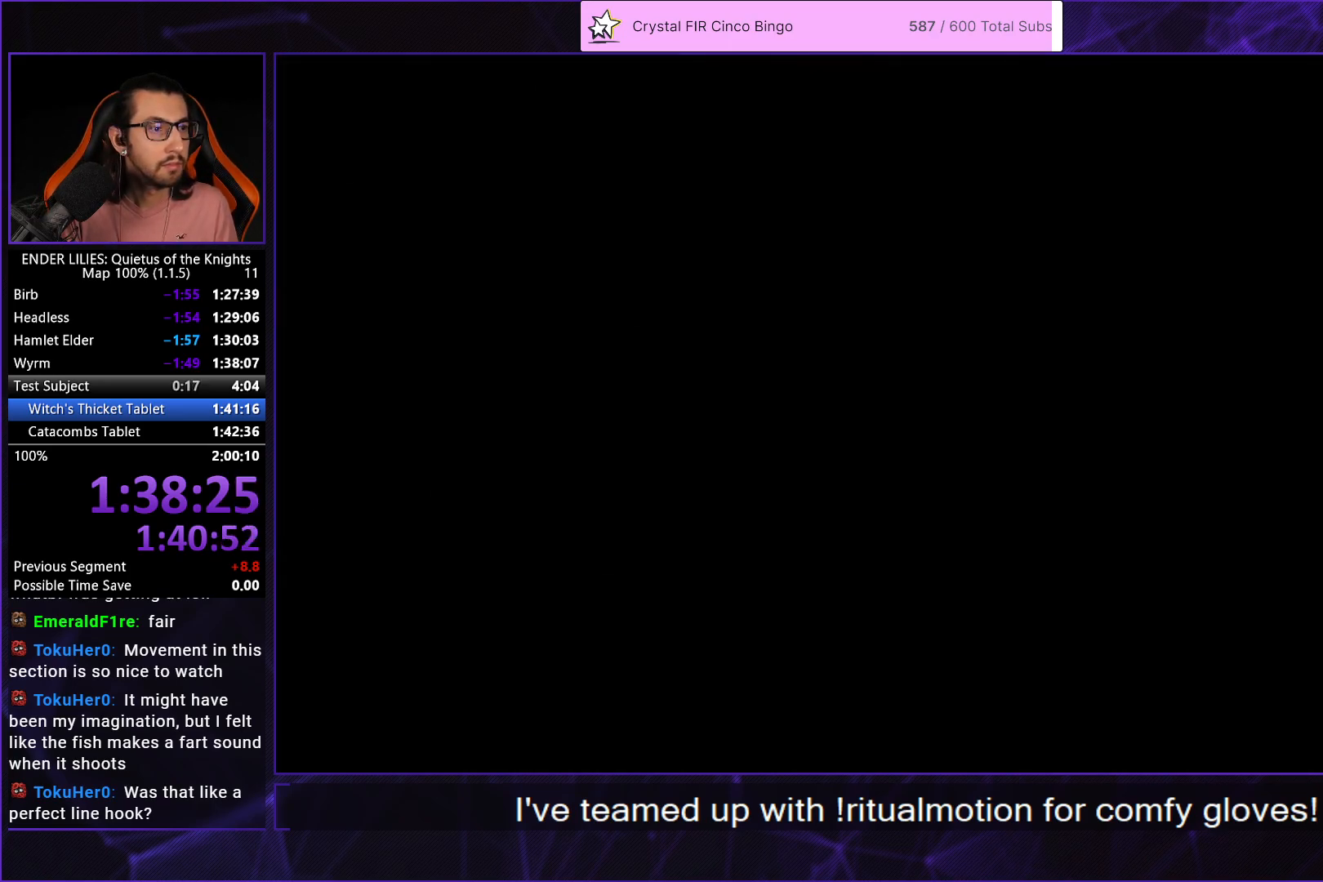
{"buttons": [], "left_stick": "center", "right_stick": "center", "events": [[17, "A", "down"], [67, "A", "up"], [133, "A", "down"], [183, "A", "up"], [267, "A", "down"], [333, "A", "up"], [400, "A", "down"], [483, "A", "up"]]}
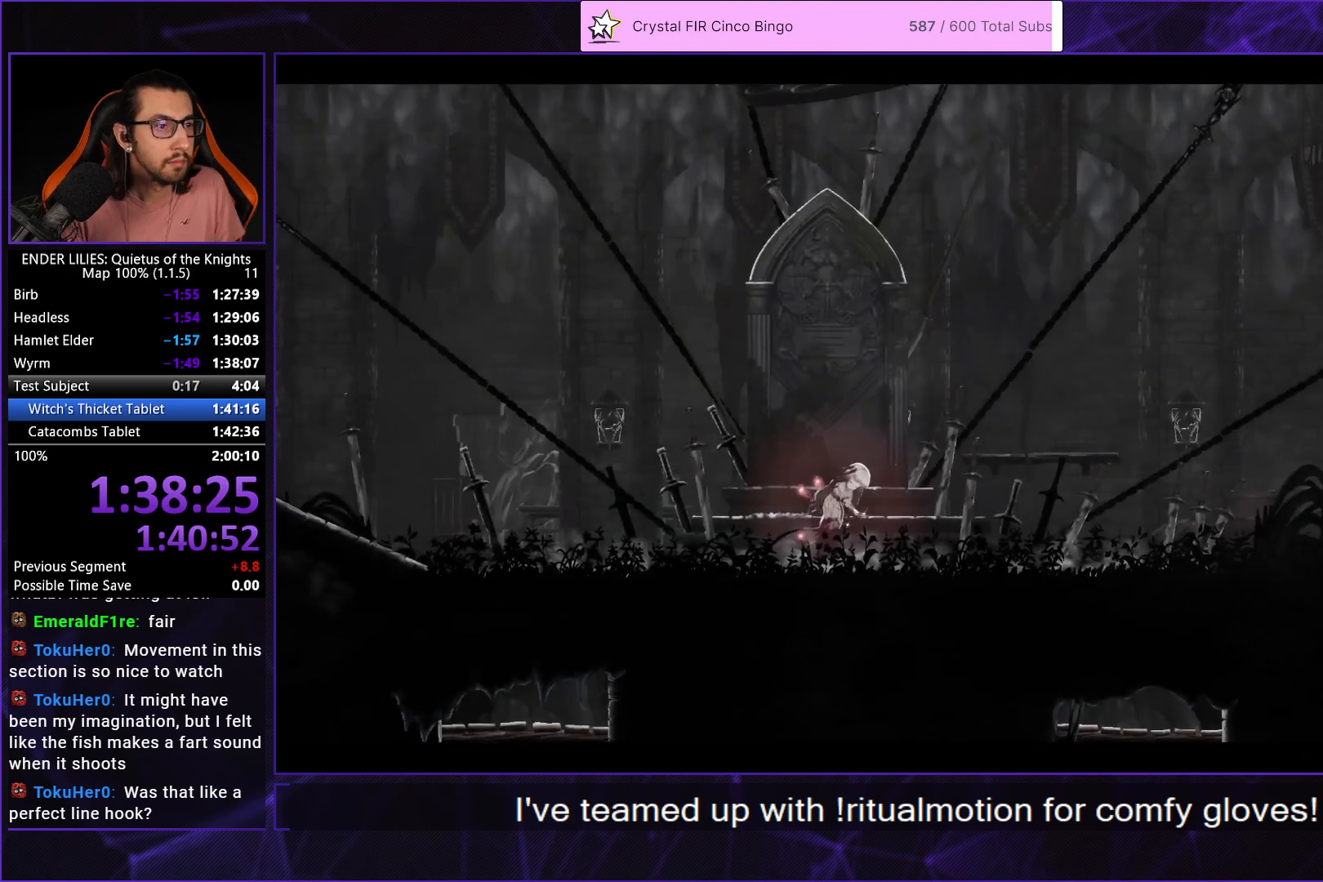
{"buttons": ["A"], "left_stick": "center", "right_stick": "center", "events": [[33, "A", "down"], [117, "A", "up"], [183, "A", "down"], [267, "A", "up"], [333, "A", "down"], [417, "A", "up"], [483, "A", "down"]]}
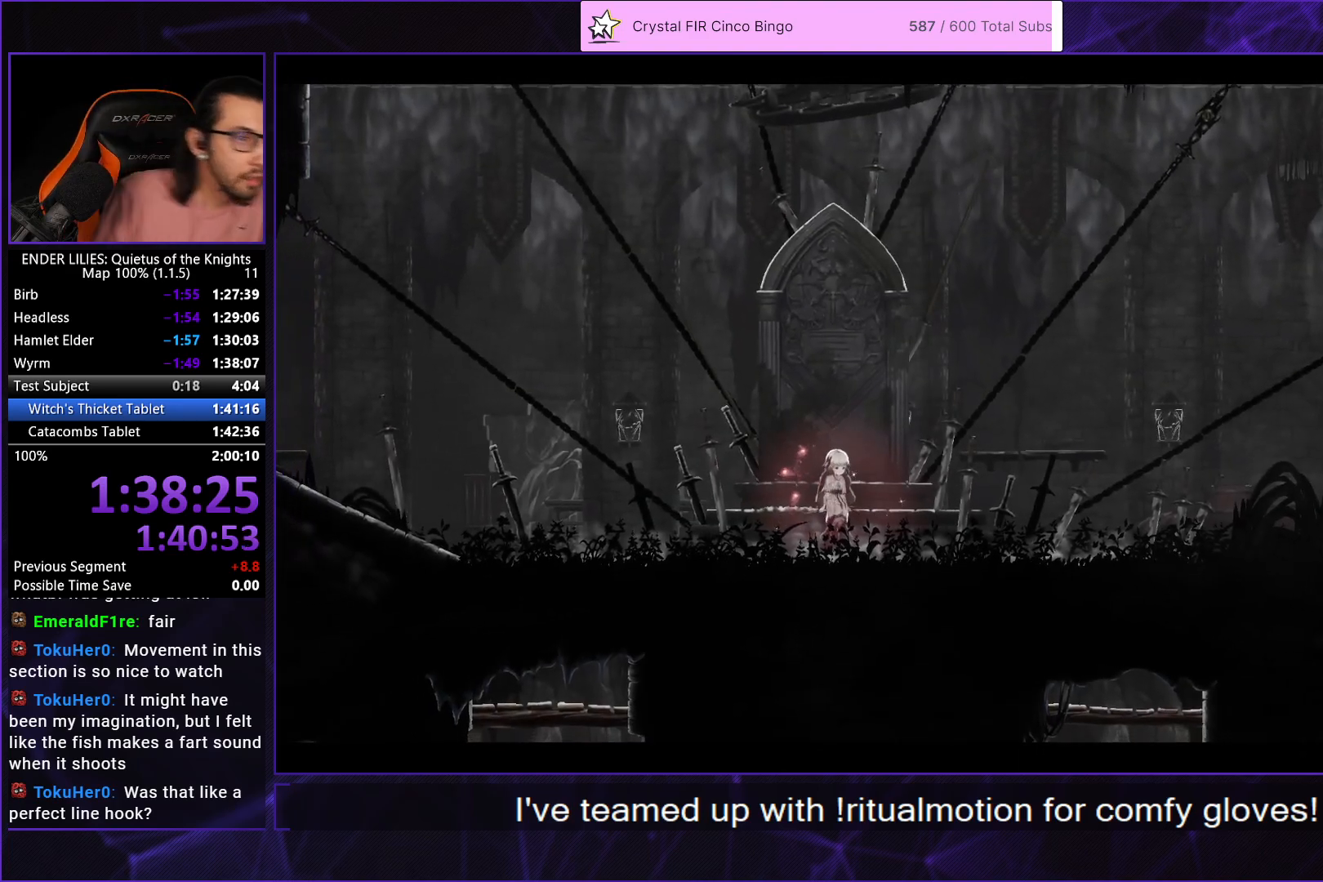
{"buttons": [], "left_stick": "center", "right_stick": "center", "events": [[67, "A", "up"], [150, "A", "down"], [233, "A", "up"]]}
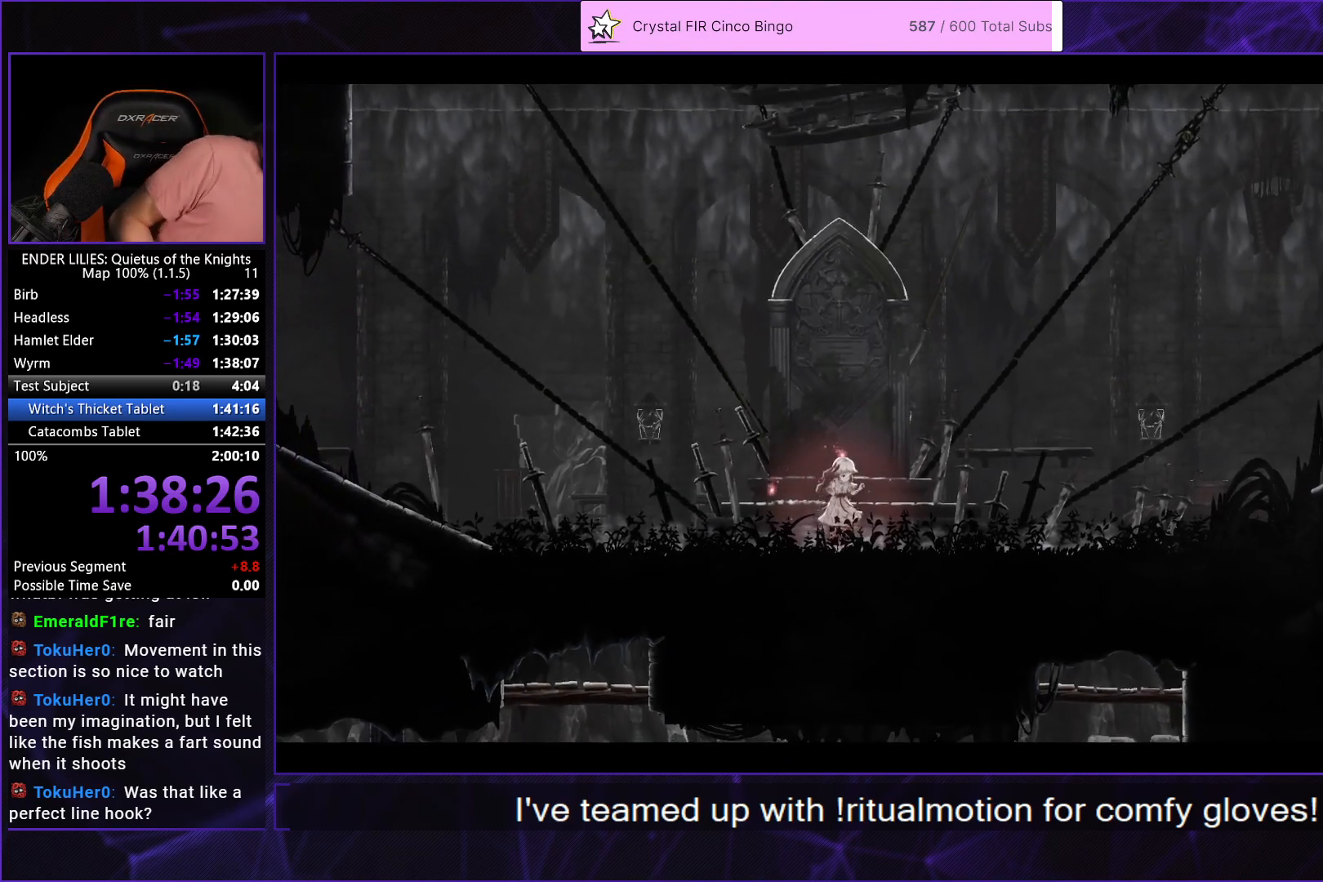
{"buttons": [], "left_stick": "center", "right_stick": "center", "events": []}
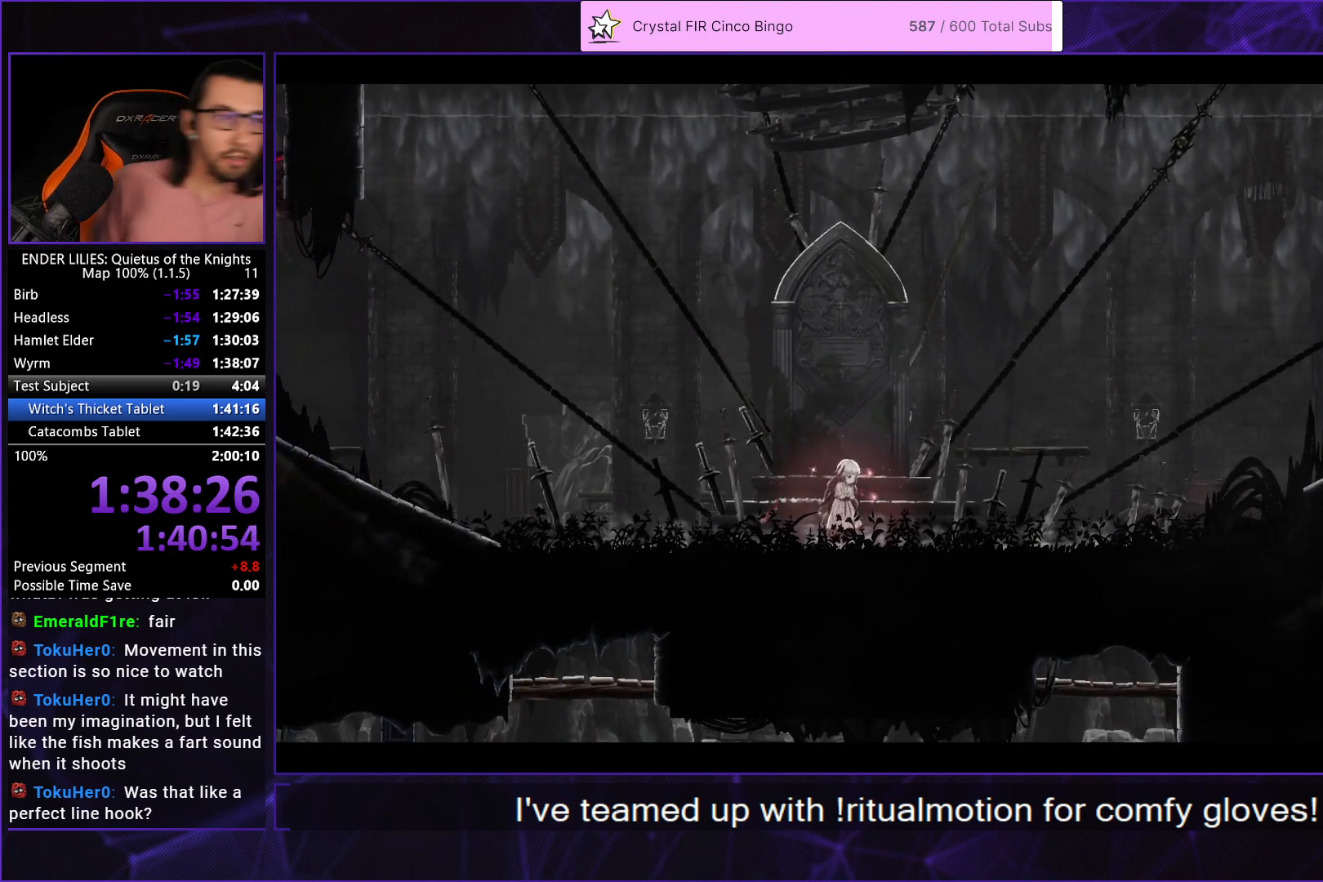
{"buttons": [], "left_stick": "center", "right_stick": "center", "events": []}
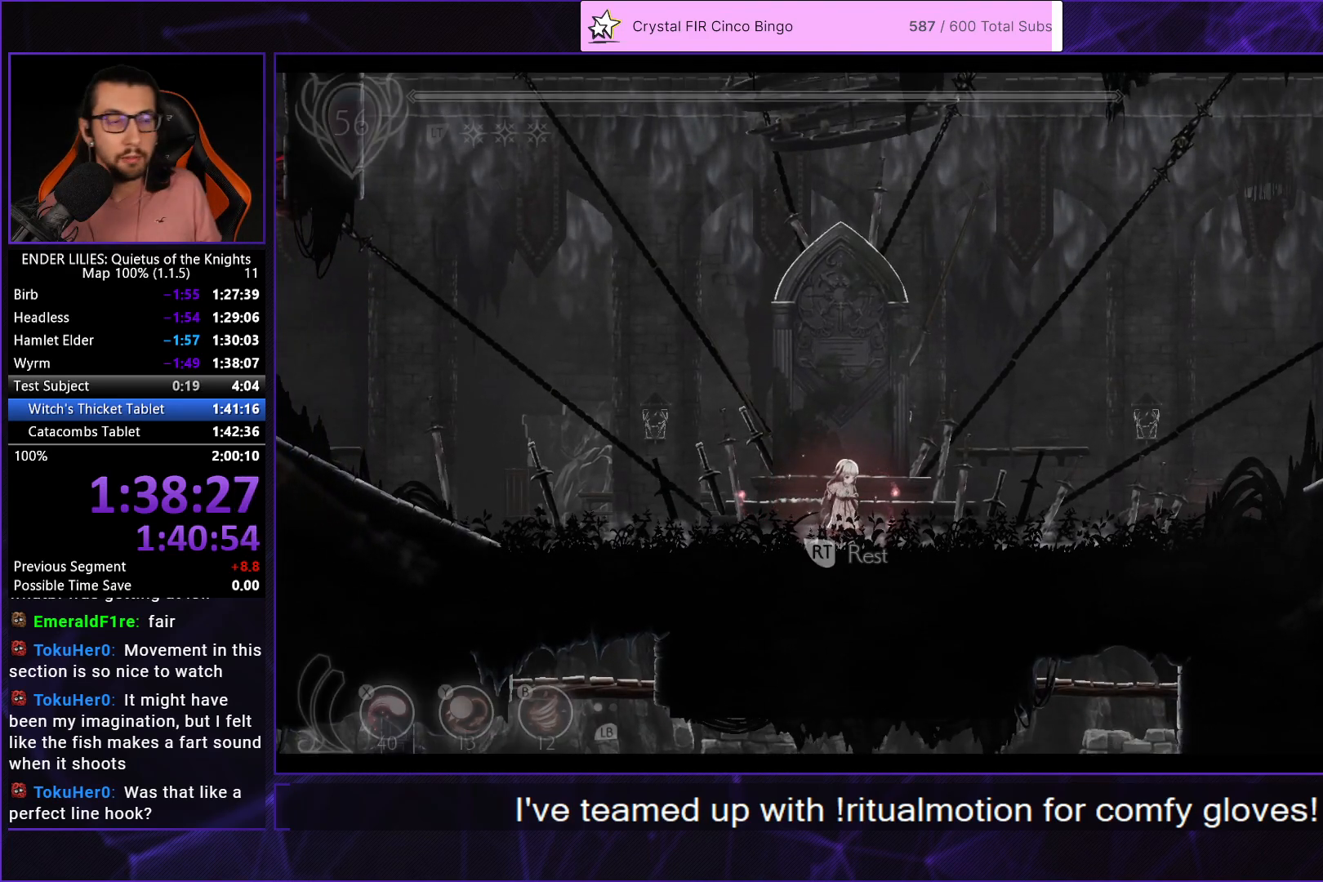
{"buttons": [], "left_stick": "center", "right_stick": "center", "events": []}
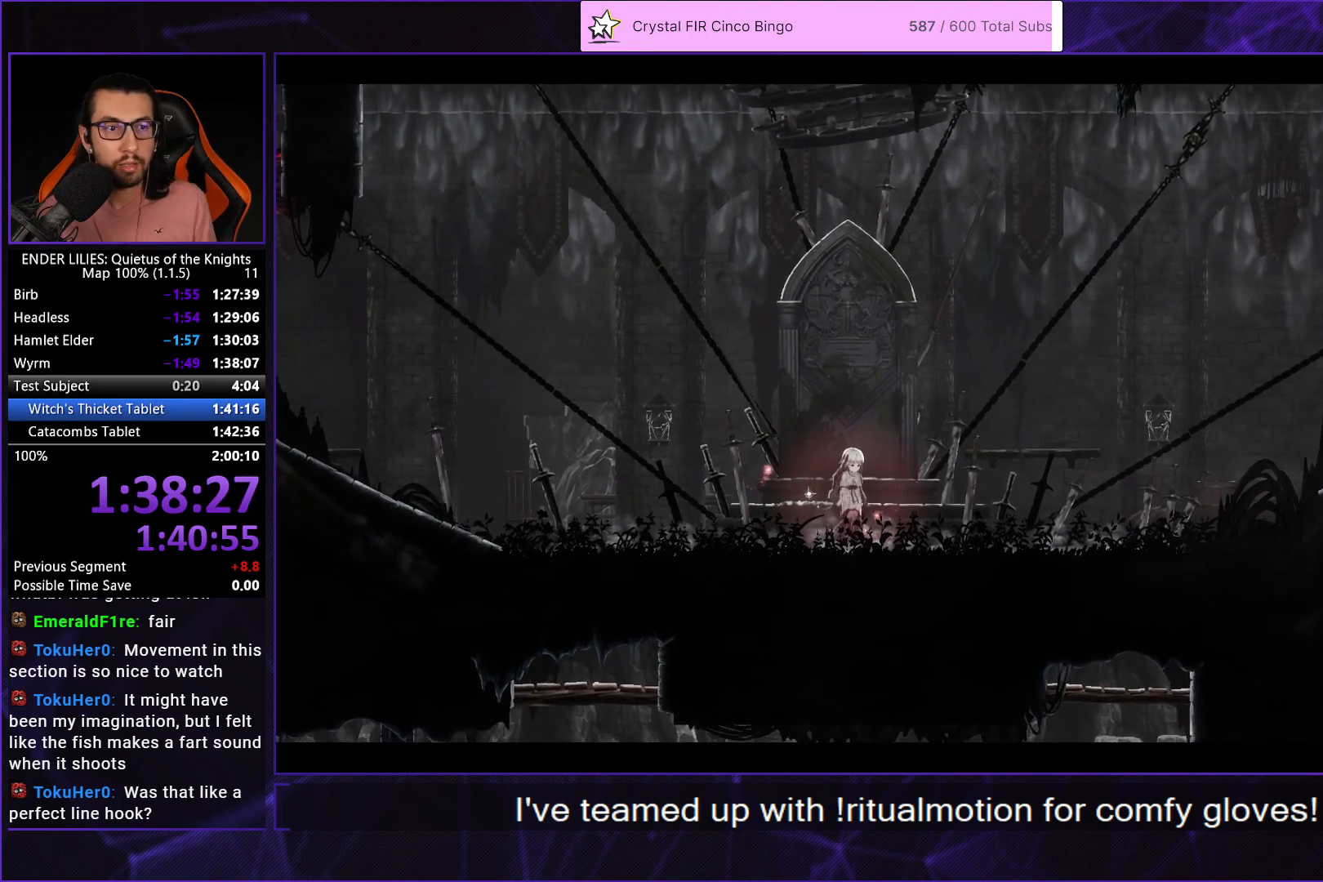
{"buttons": [], "left_stick": "center", "right_stick": "center", "events": [[267, "A", "down"], [333, "A", "up"], [400, "A", "down"], [483, "A", "up"]]}
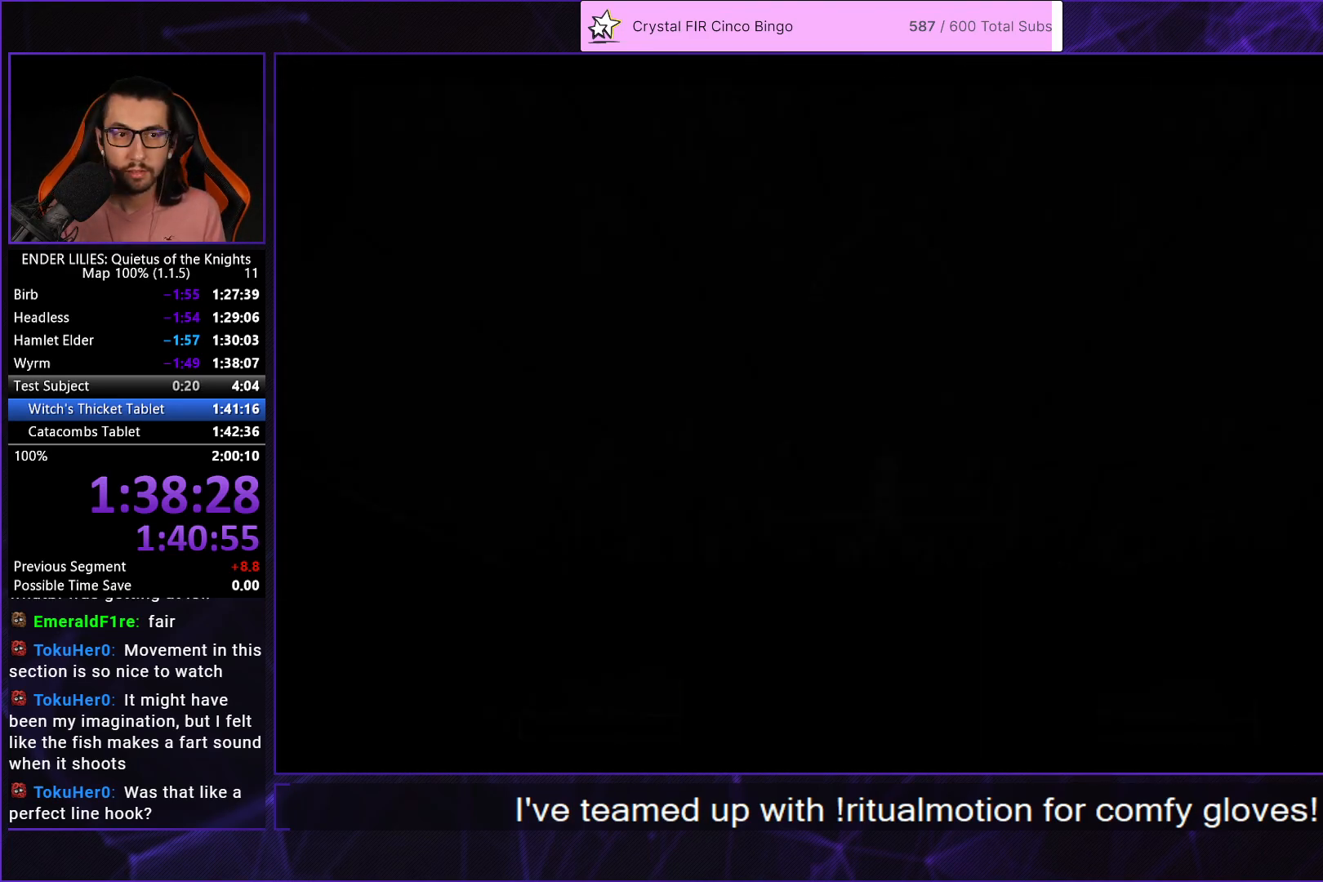
{"buttons": [], "left_stick": "center", "right_stick": "center", "events": [[50, "A", "down"], [150, "A", "up"], [233, "A", "down"], [300, "A", "up"], [400, "A", "down"], [467, "A", "up"]]}
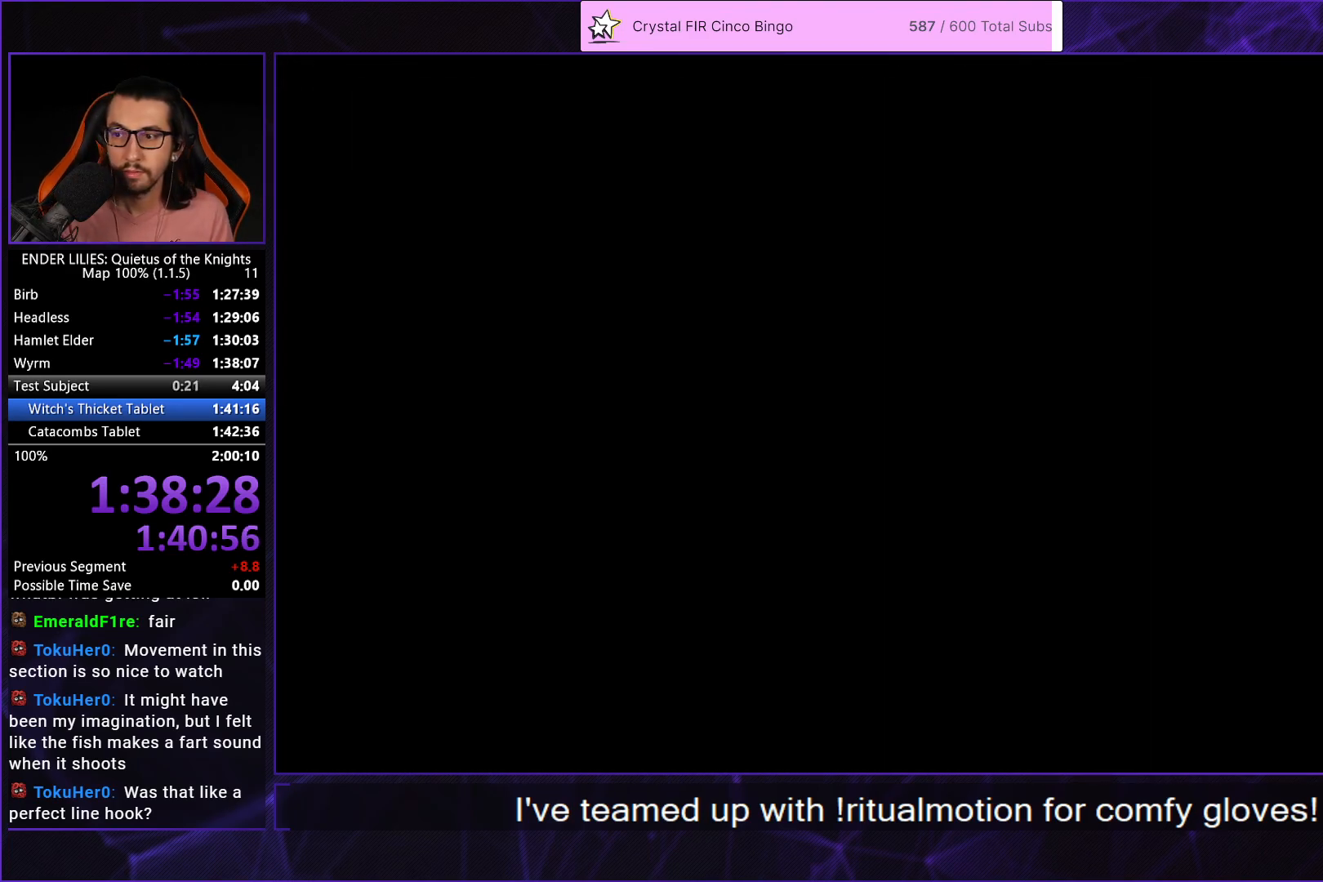
{"buttons": [], "left_stick": "center", "right_stick": "center", "events": [[67, "A", "down"], [150, "A", "up"], [233, "A", "down"], [317, "A", "up"], [417, "A", "down"], [467, "A", "up"]]}
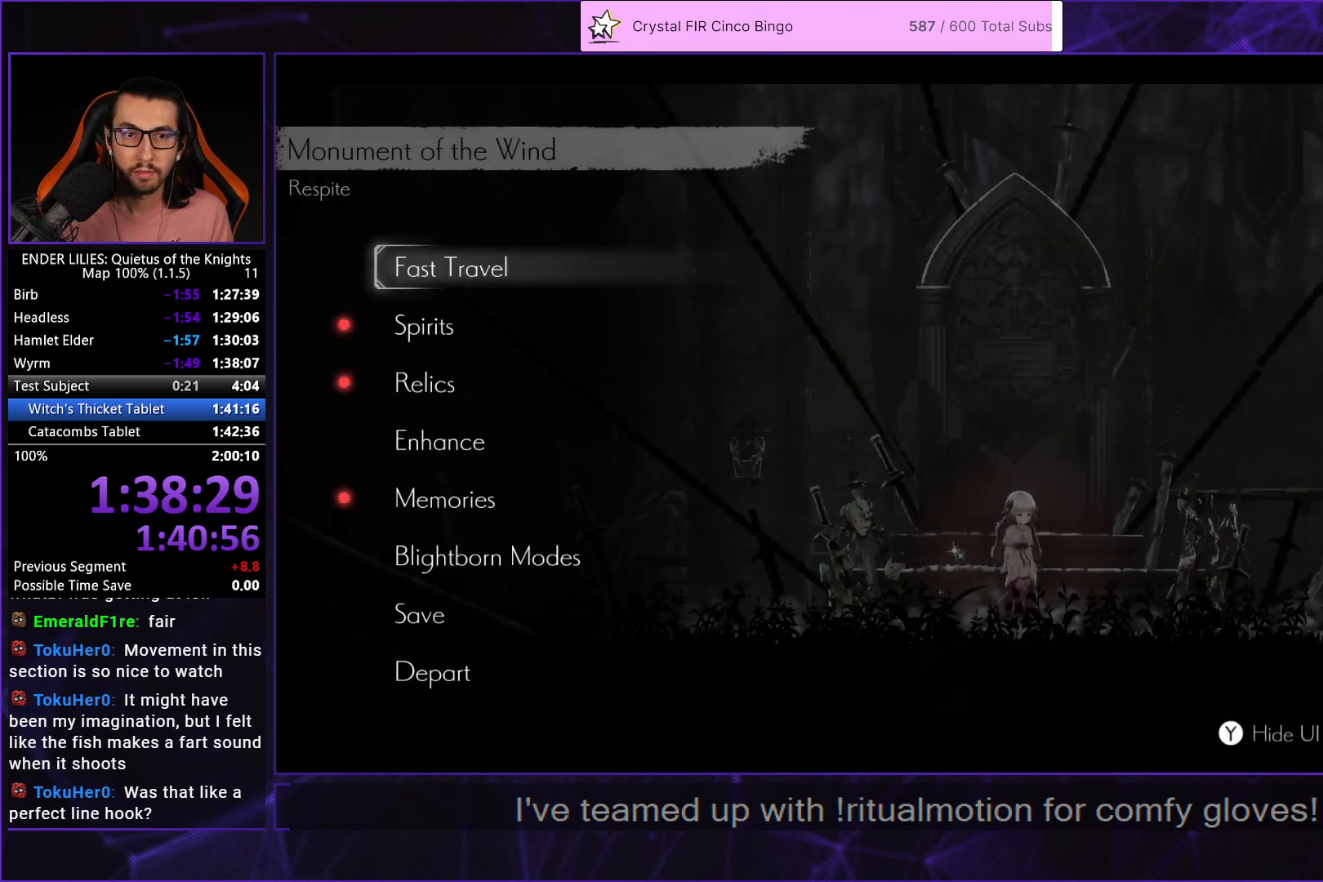
{"buttons": [], "left_stick": "center", "right_stick": "center", "events": [[67, "A", "down"], [150, "A", "up"], [233, "A", "down"], [333, "A", "up"]]}
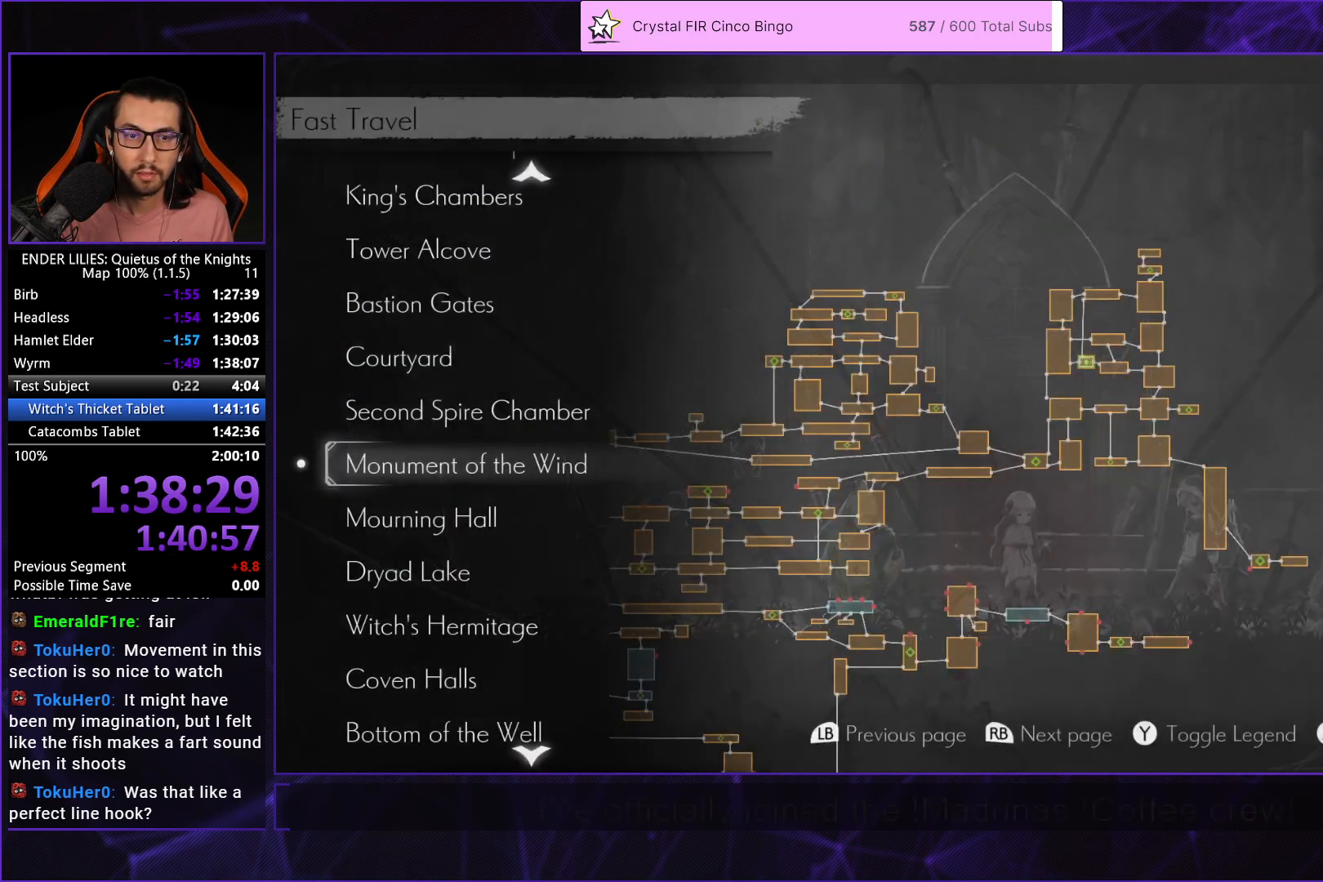
{"buttons": ["A"], "left_stick": "center", "right_stick": "center", "events": [[167, "R1", "down"], [283, "R1", "up"], [333, "DPAD_UP", "down"], [417, "DPAD_UP", "up"], [467, "A", "down"]]}
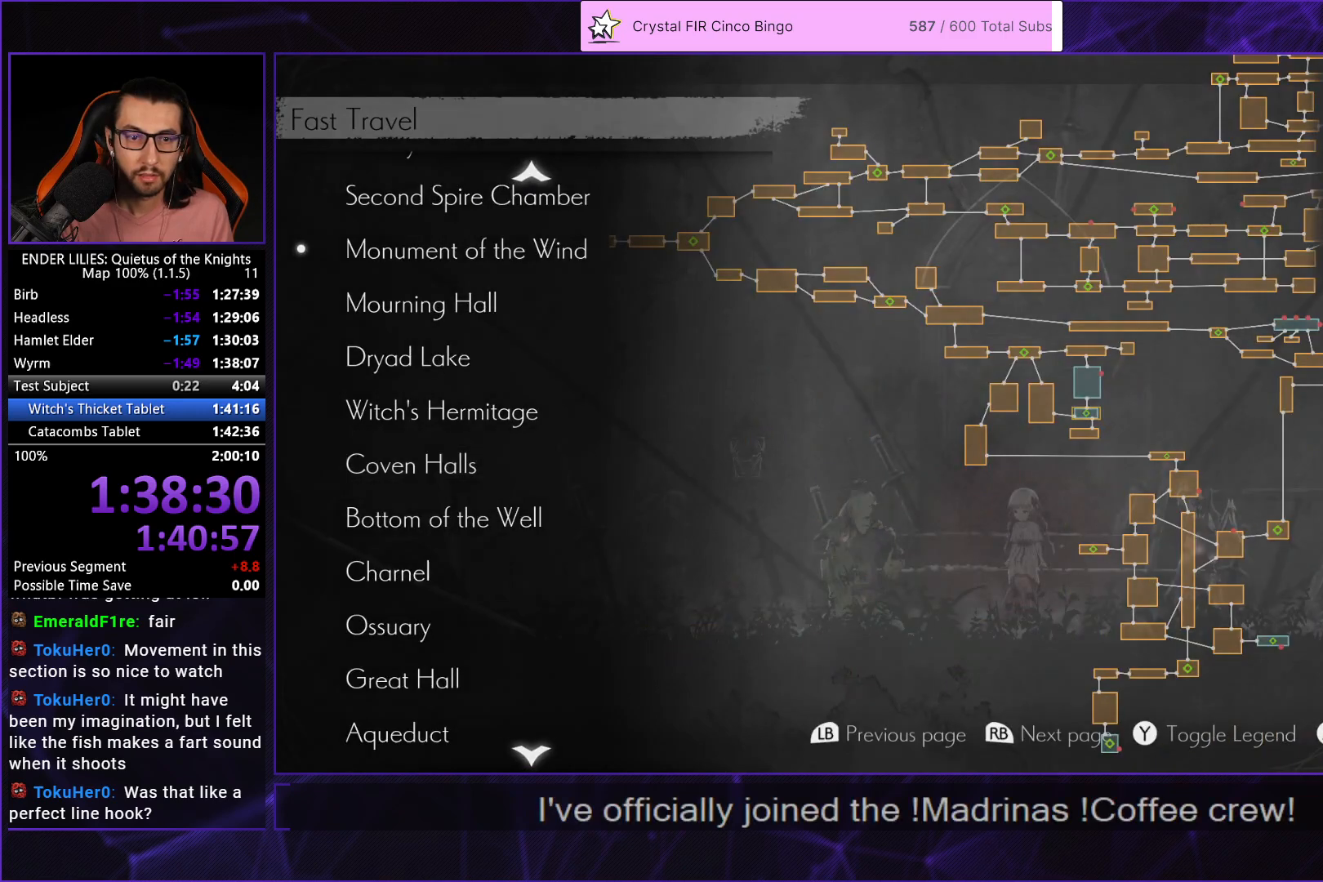
{"buttons": [], "left_stick": "center", "right_stick": "center", "events": [[33, "A", "up"]]}
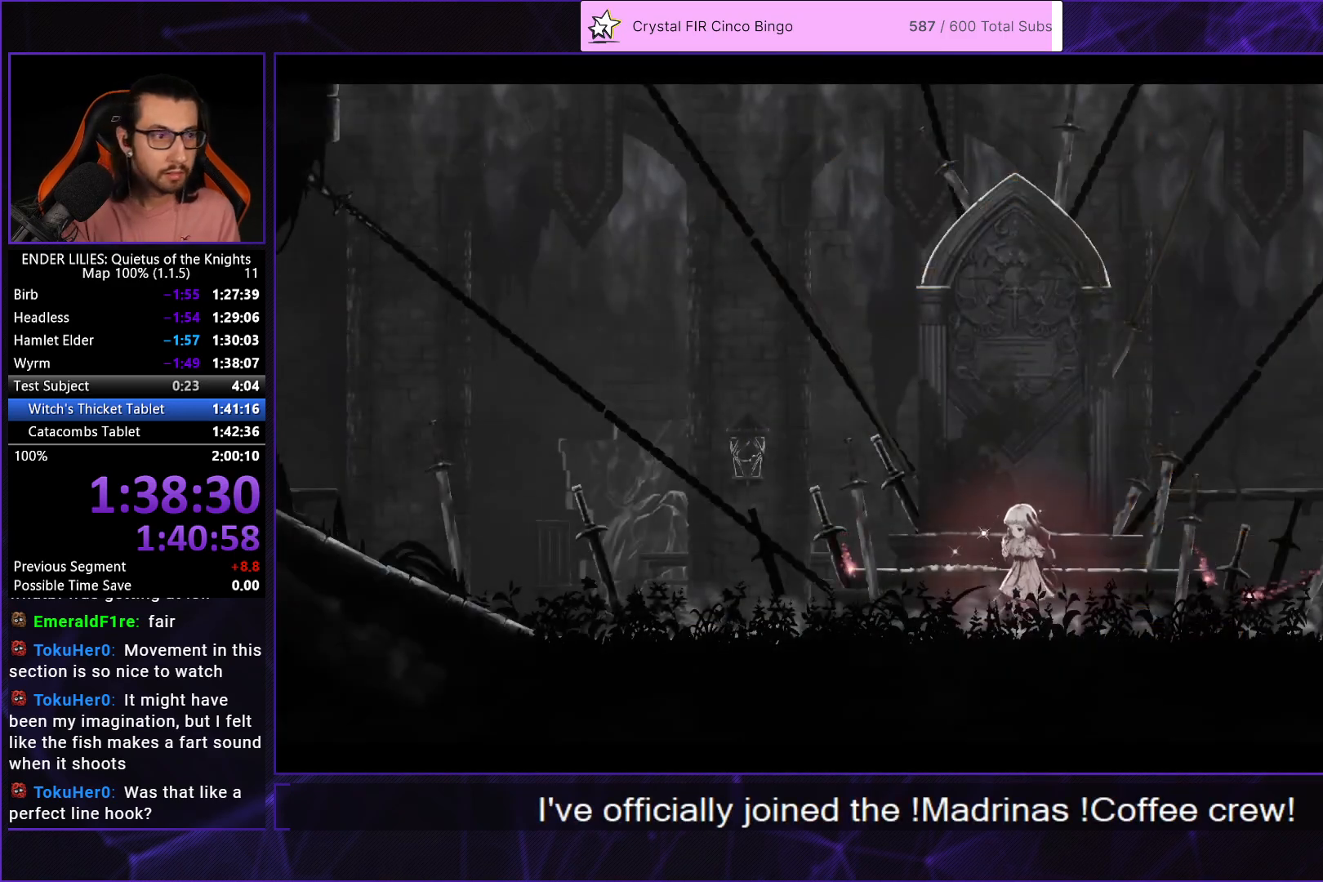
{"buttons": [], "left_stick": "center", "right_stick": "center", "events": []}
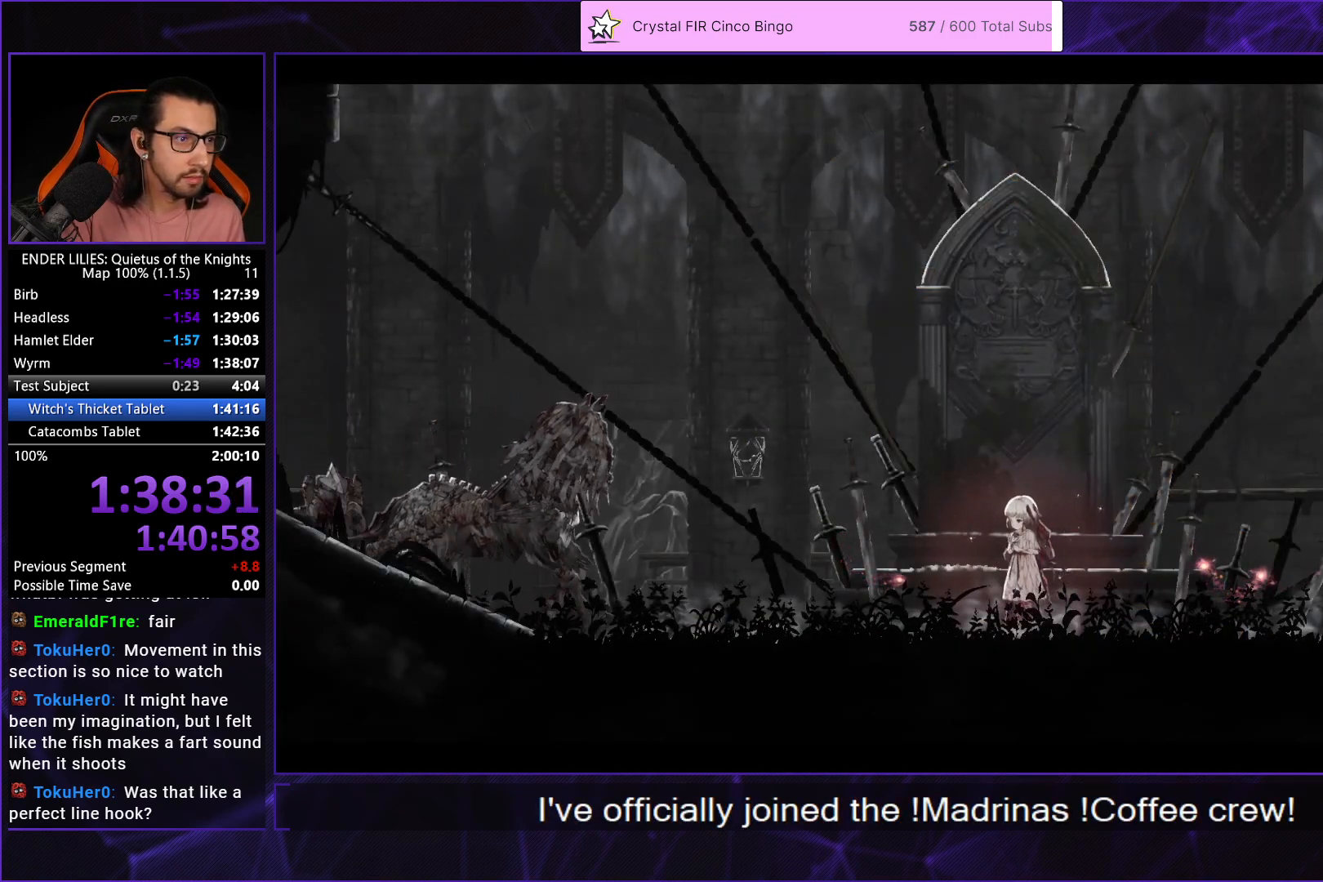
{"buttons": [], "left_stick": "center", "right_stick": "center", "events": []}
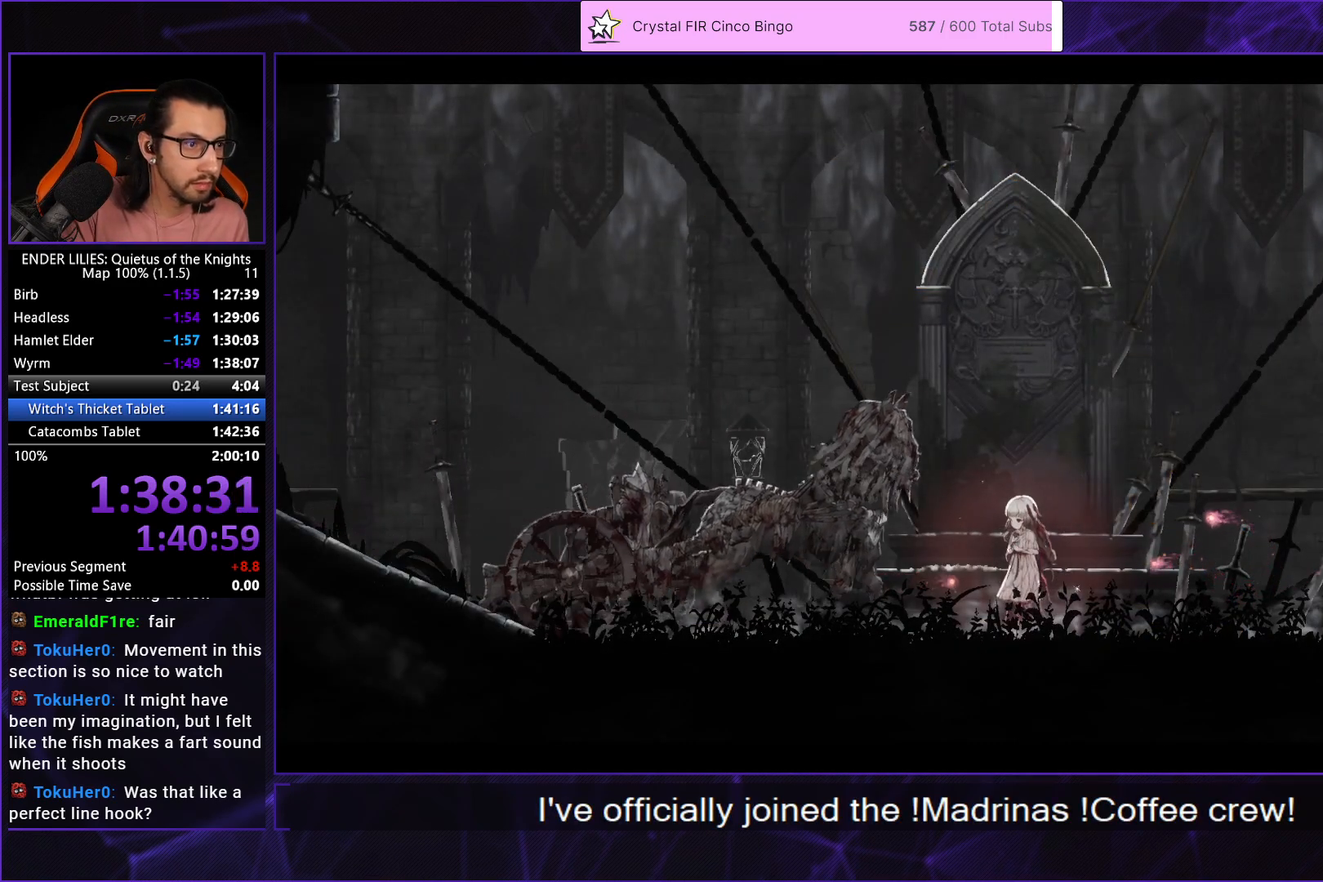
{"buttons": [], "left_stick": "center", "right_stick": "center", "events": []}
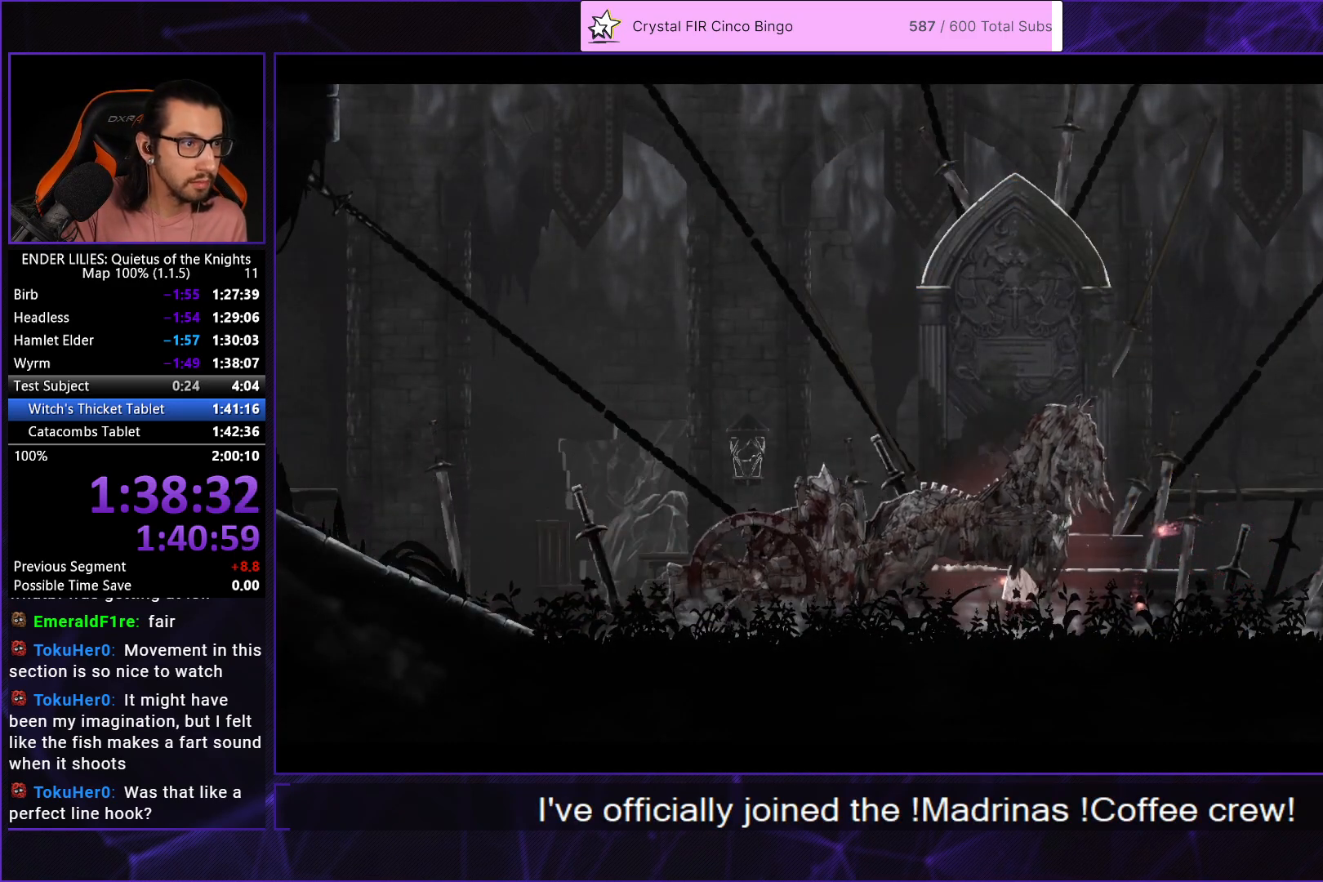
{"buttons": [], "left_stick": "center", "right_stick": "center", "events": []}
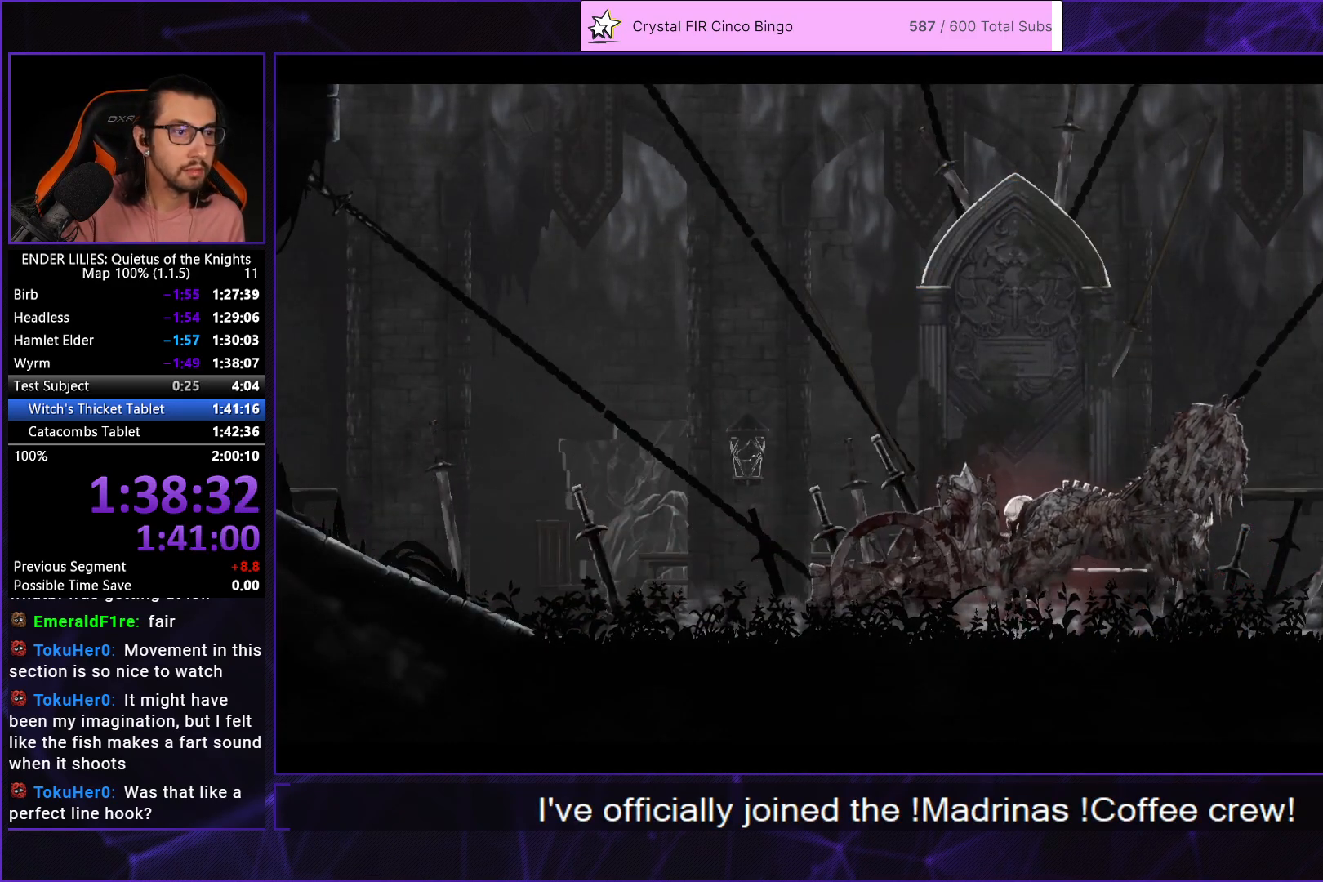
{"buttons": ["DPAD_LEFT"], "left_stick": "center", "right_stick": "center", "events": [[300, "DPAD_LEFT", "down"]]}
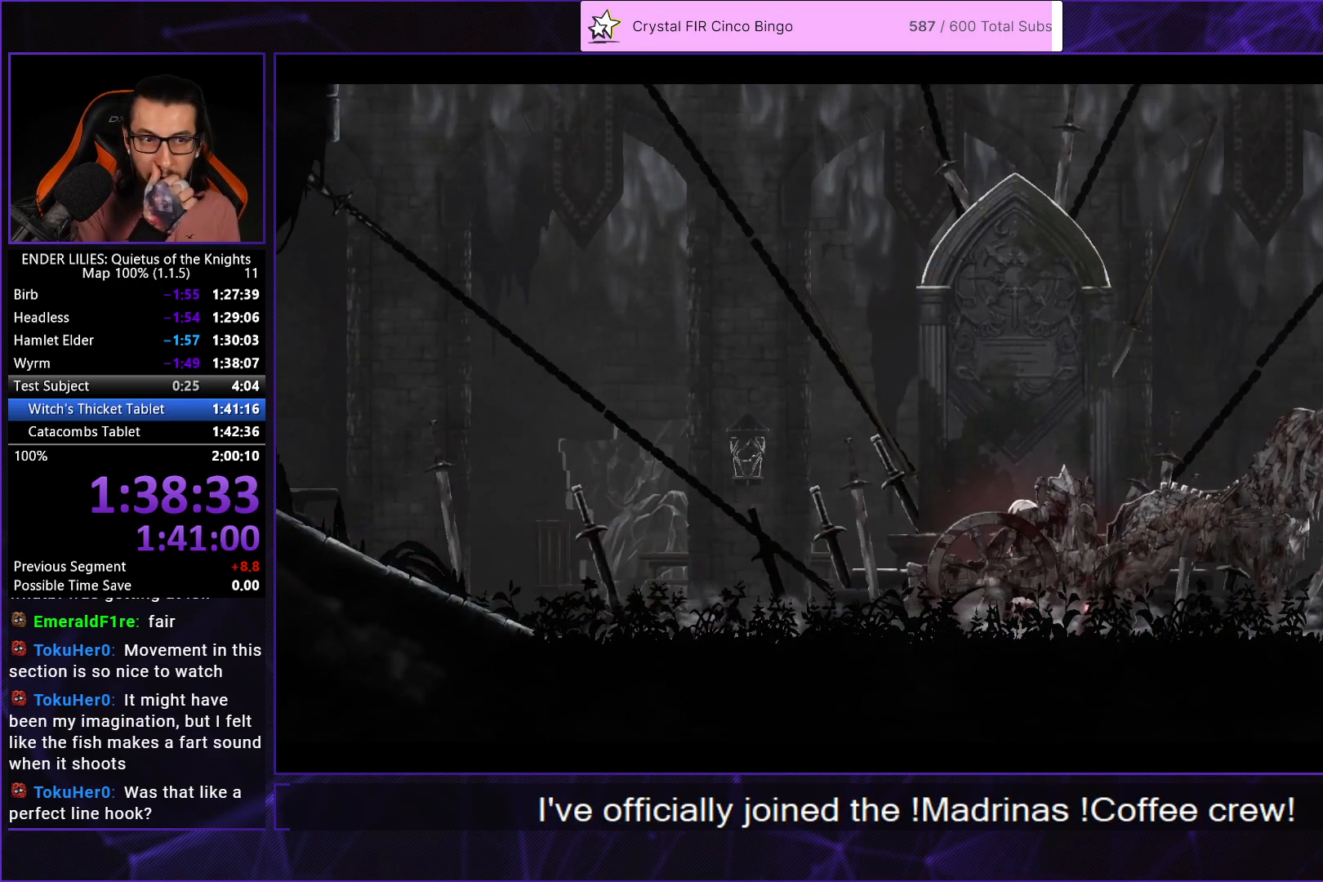
{"buttons": ["DPAD_LEFT"], "left_stick": "center", "right_stick": "center", "events": []}